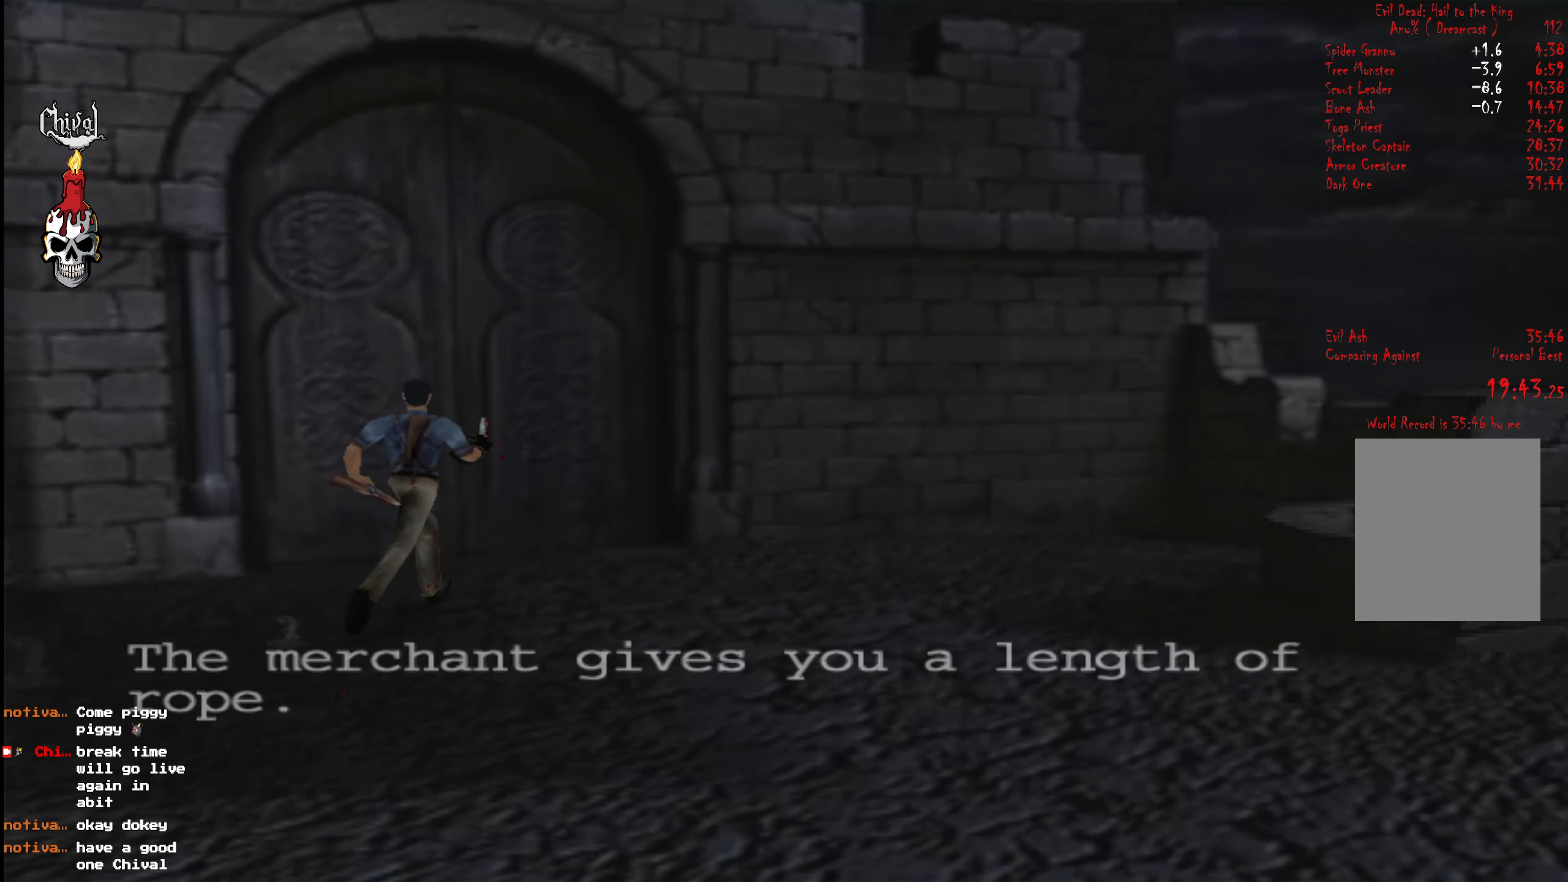
Gameplay with a controller (Xbox layout); each line is a JSON object with the inputs held at the frame after it. "events" lists button and stick changes between this image and that frame as [ms after this image, input, new state], when the widget could be followed in between. Not read: L3 R3 left_stick.
{"buttons": ["B"], "right_stick": "center", "events": [[250, "DPAD_LEFT", "up"], [316, "DPAD_UP", "up"], [333, "R2", "up"], [366, "B", "down"], [433, "B", "up"], [500, "B", "down"]]}
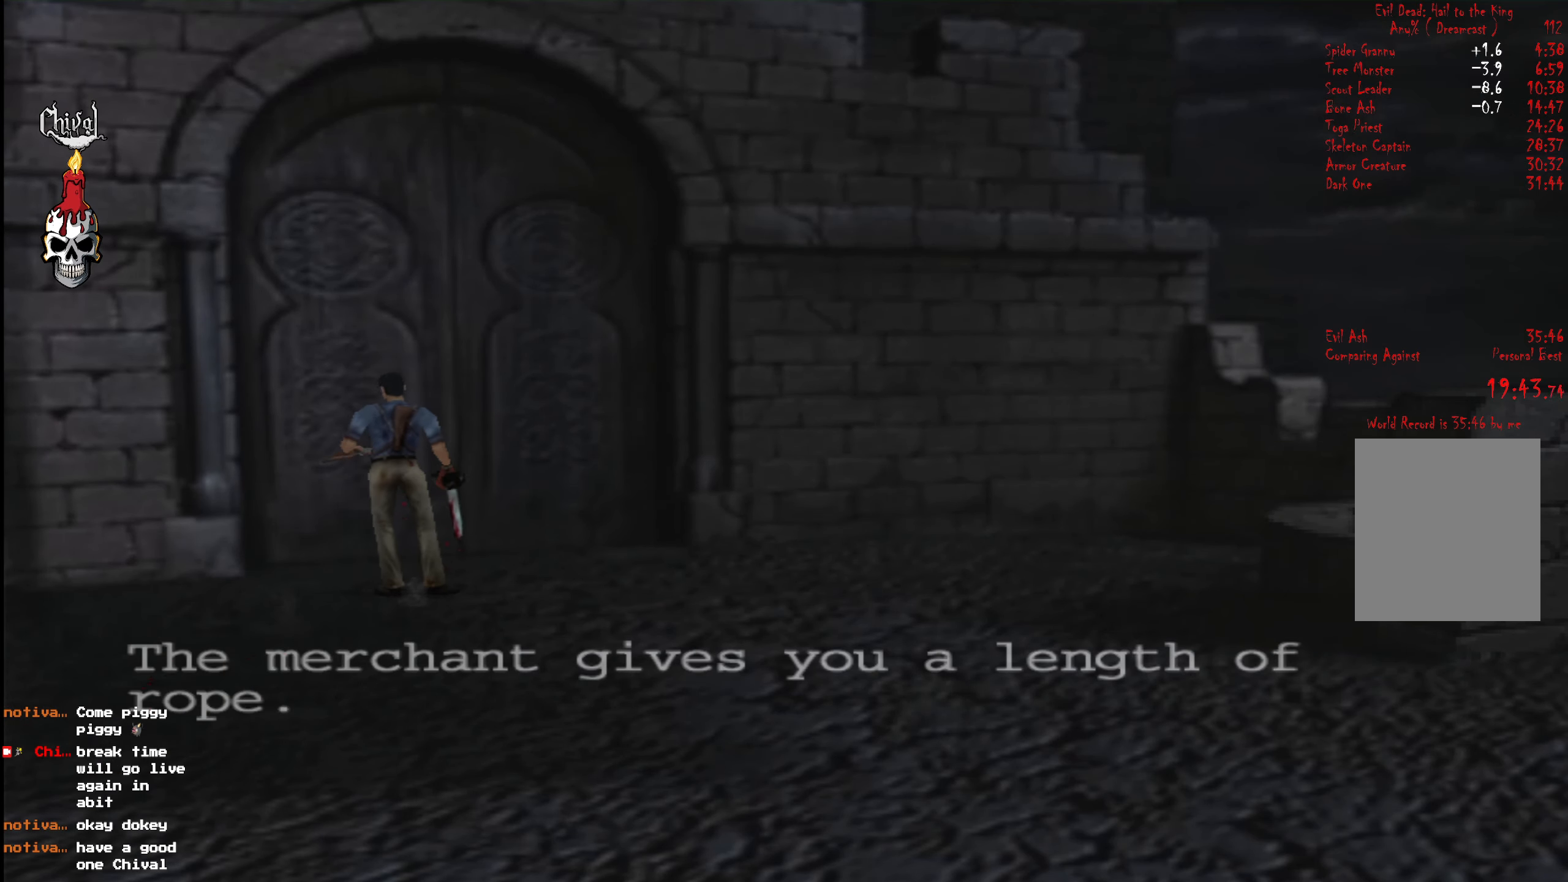
{"buttons": [], "right_stick": "center", "events": [[150, "B", "up"], [233, "B", "down"], [333, "B", "up"], [383, "B", "down"], [467, "B", "up"]]}
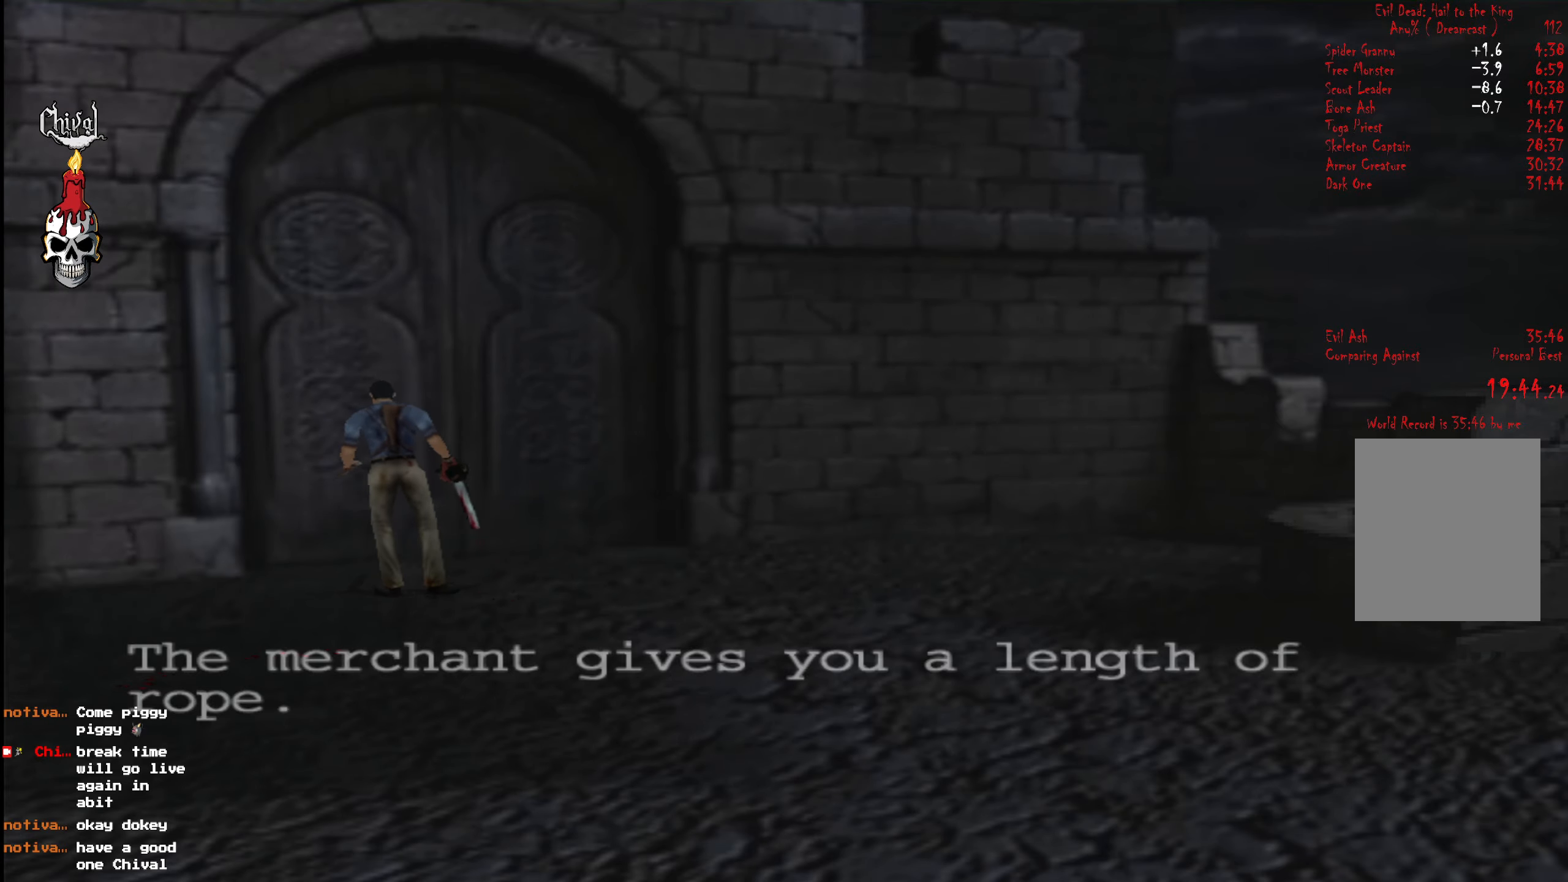
{"buttons": [], "right_stick": "center", "events": [[50, "B", "down"], [100, "B", "up"]]}
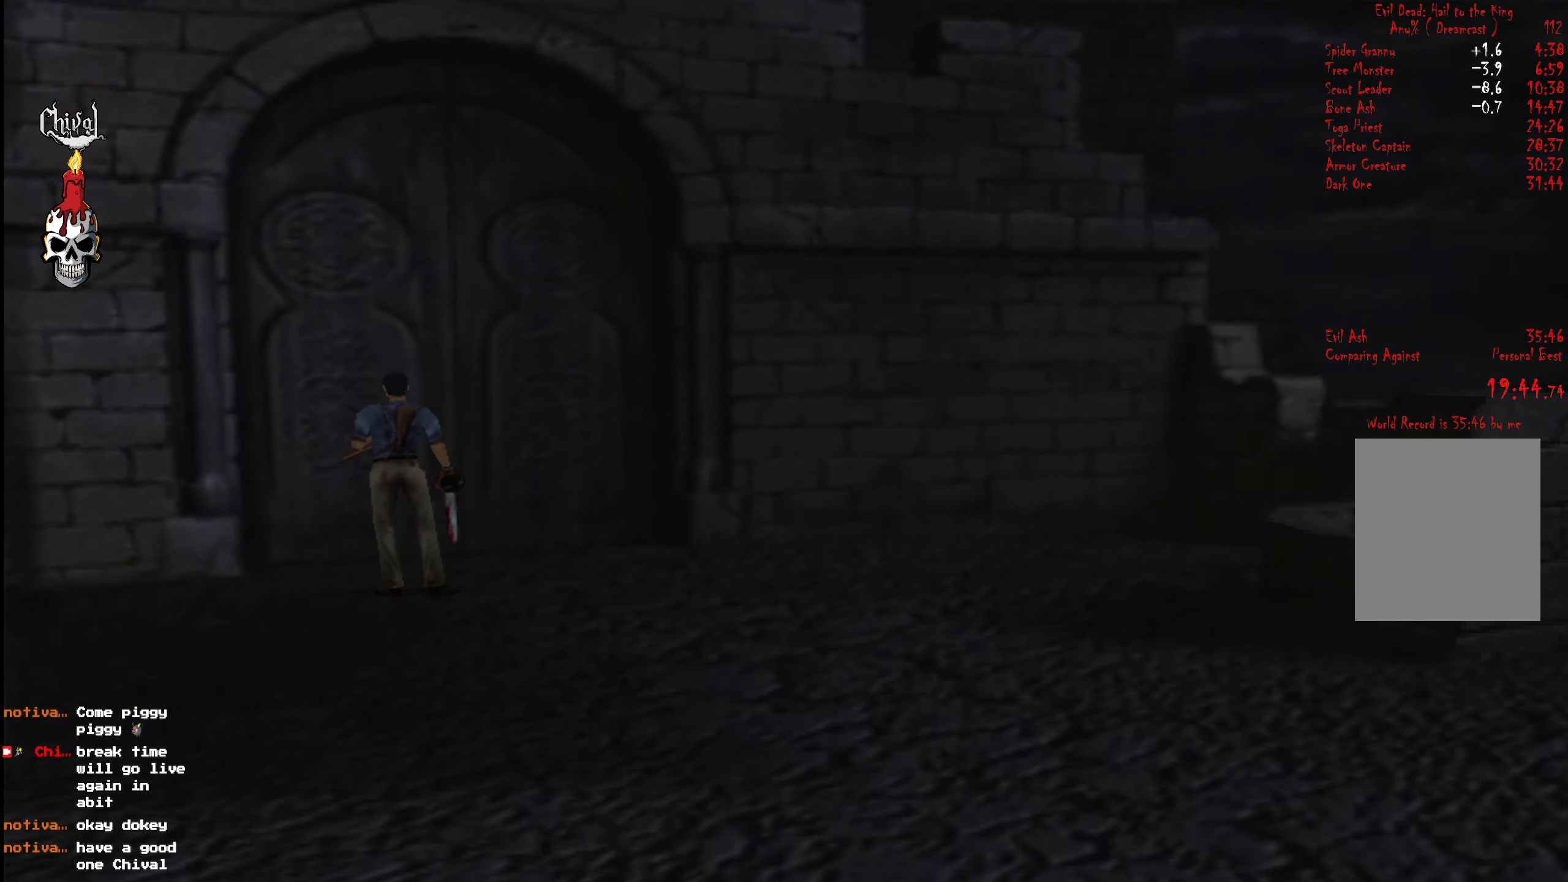
{"buttons": [], "right_stick": "center", "events": []}
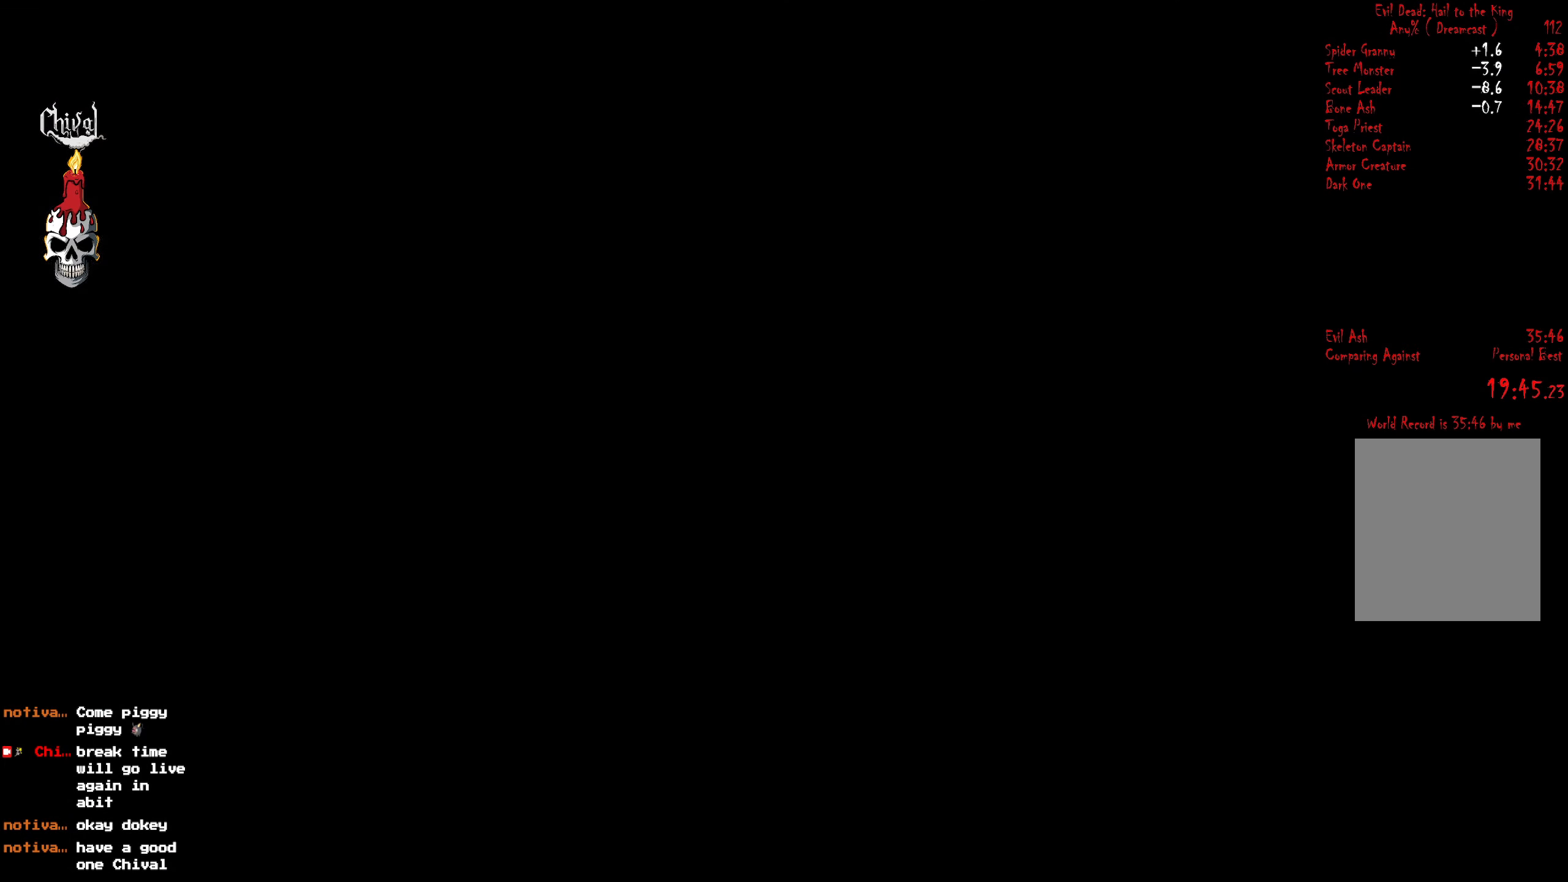
{"buttons": [], "right_stick": "center", "events": []}
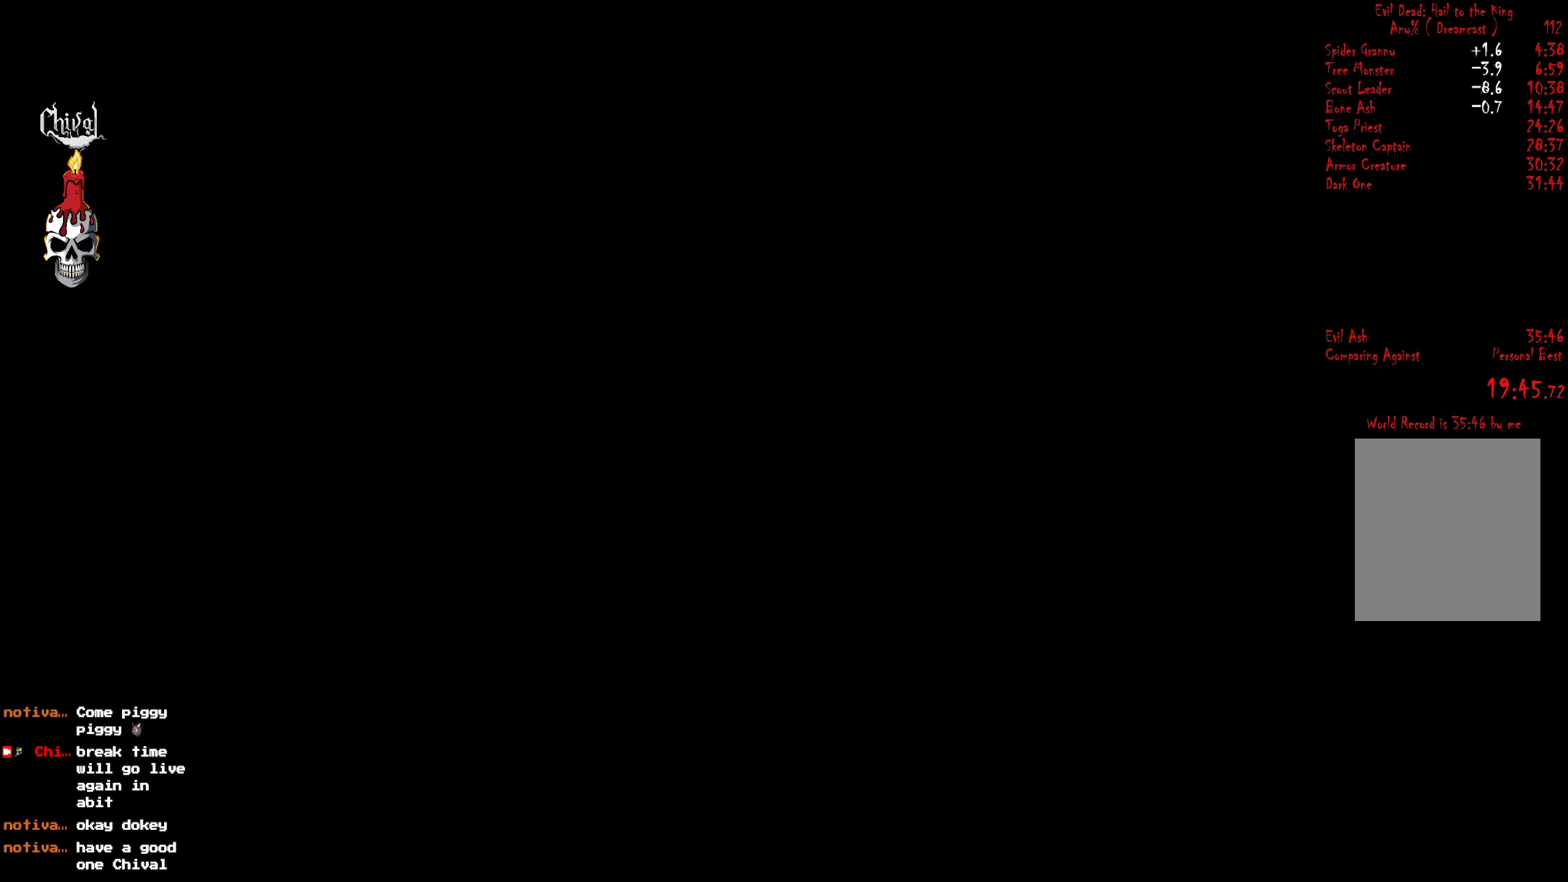
{"buttons": ["R2"], "right_stick": "center", "events": [[100, "R2", "down"]]}
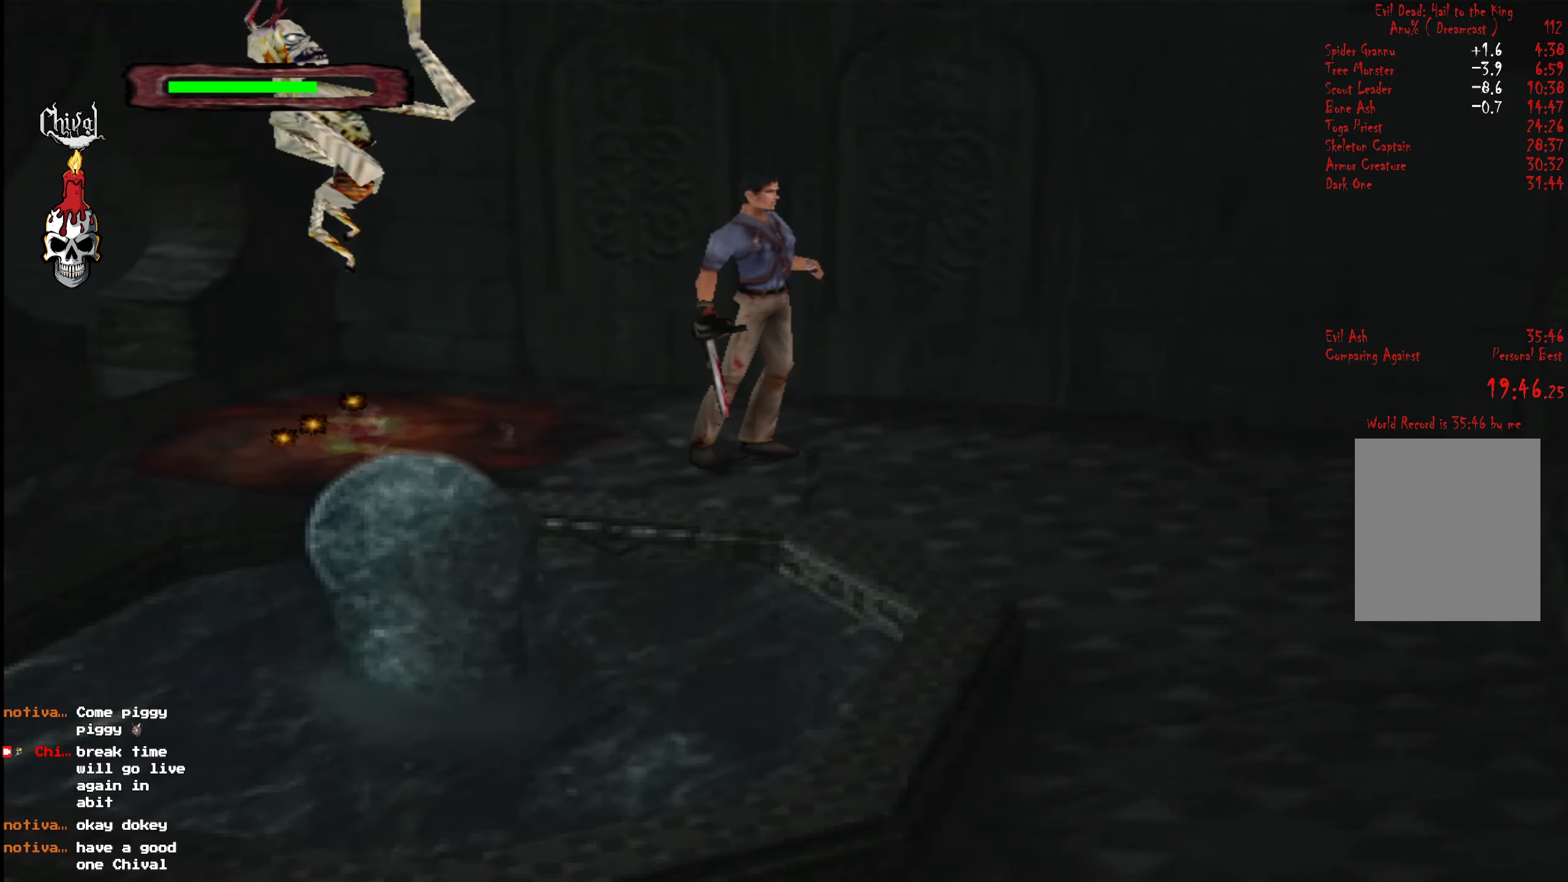
{"buttons": ["R2", "DPAD_UP", "DPAD_RIGHT"], "right_stick": "center", "events": [[167, "DPAD_UP", "down"], [183, "DPAD_LEFT", "down"], [300, "DPAD_LEFT", "up"], [467, "DPAD_RIGHT", "down"]]}
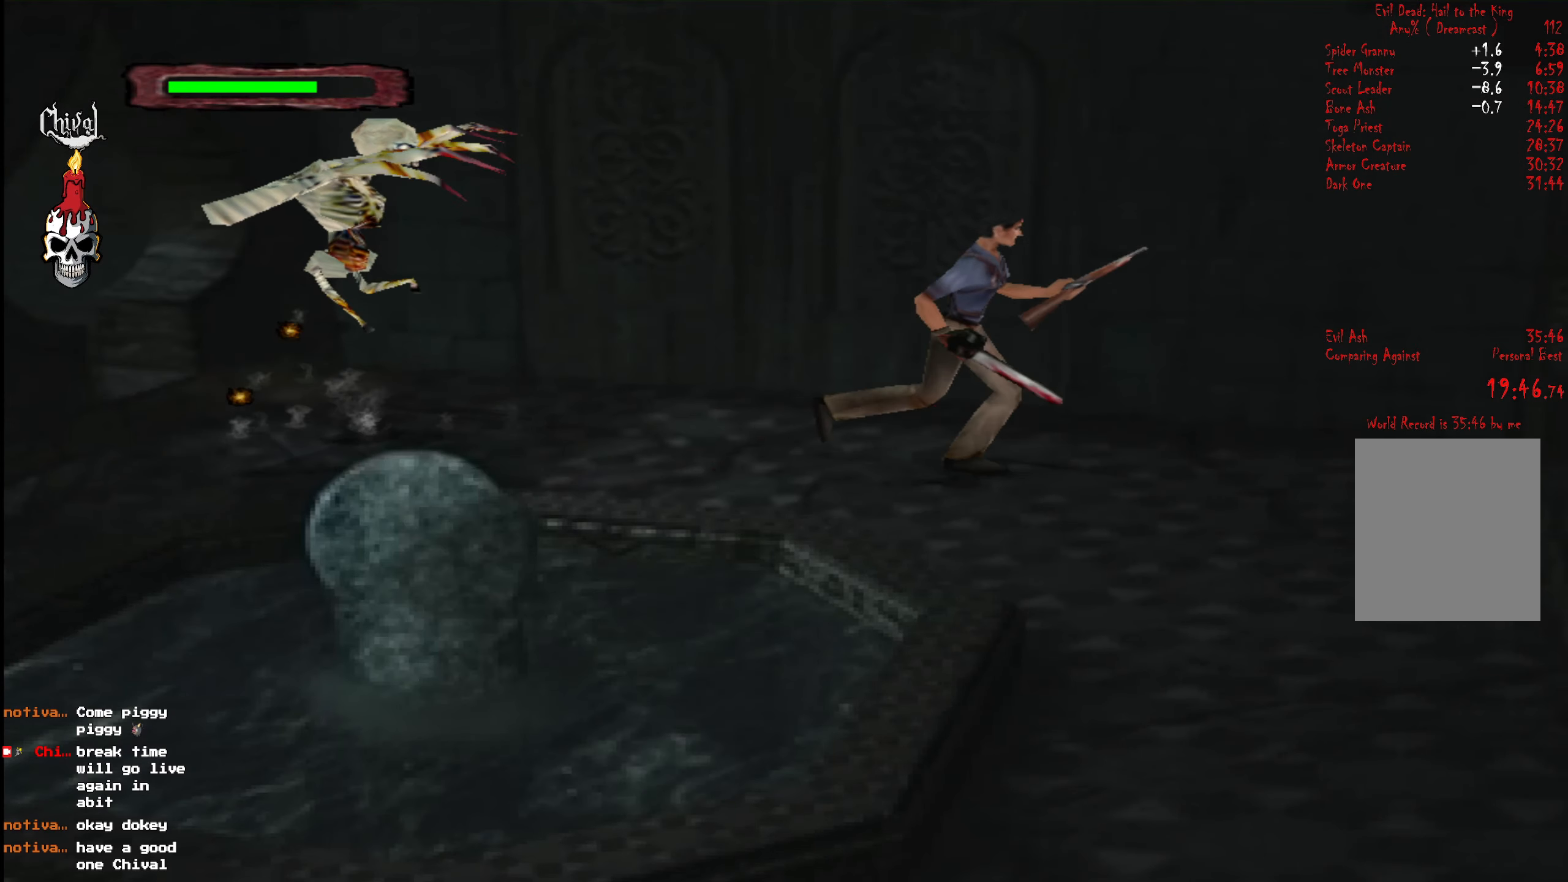
{"buttons": ["R2", "DPAD_UP", "DPAD_RIGHT"], "right_stick": "center", "events": []}
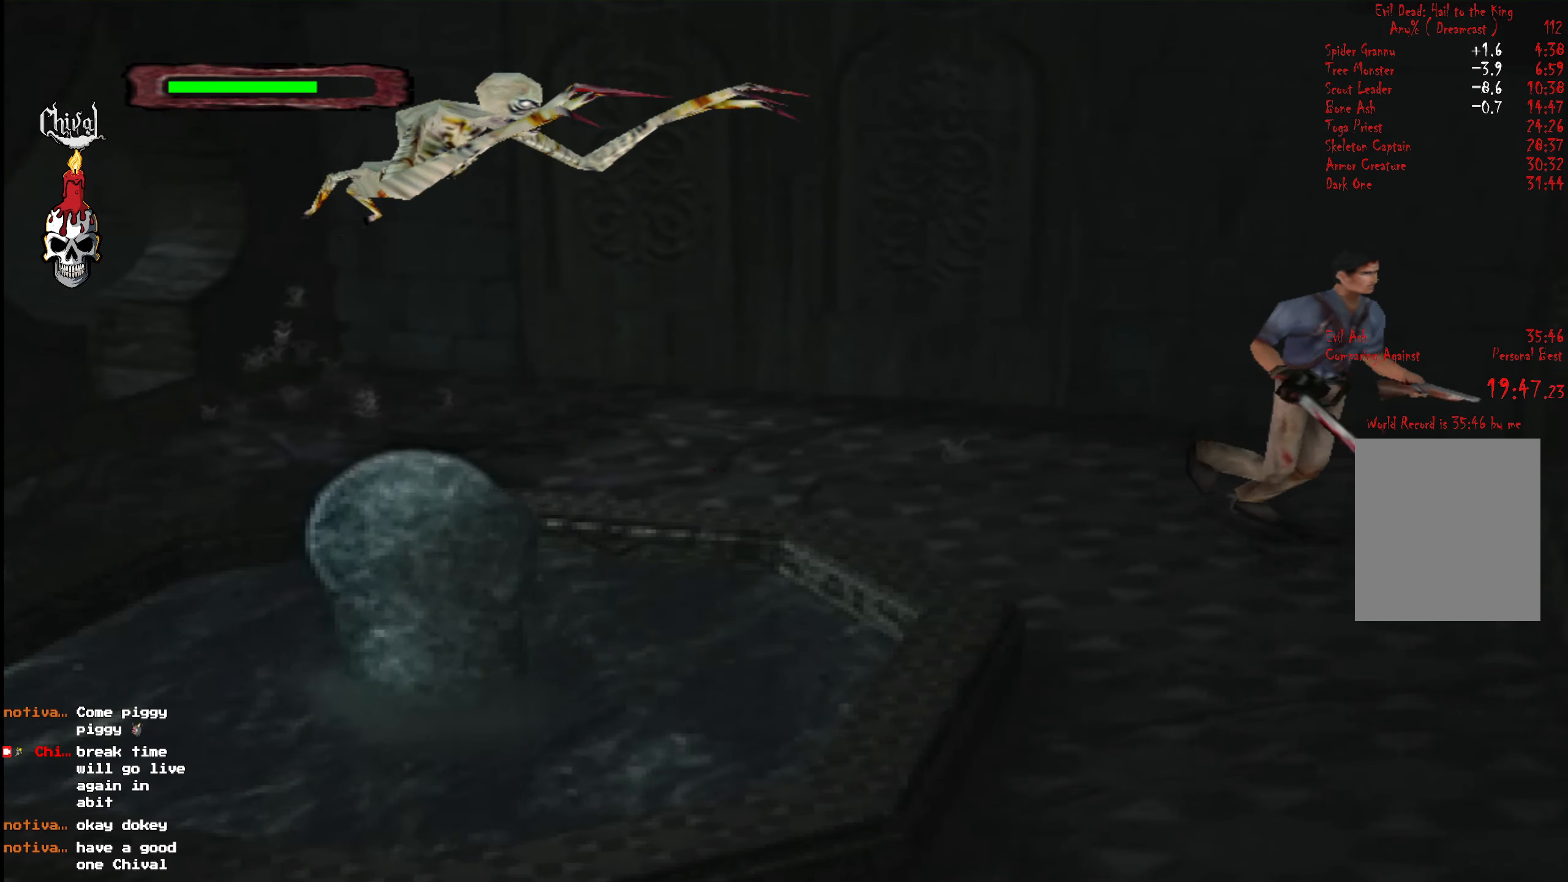
{"buttons": ["R2", "DPAD_UP"], "right_stick": "center", "events": [[217, "DPAD_RIGHT", "up"]]}
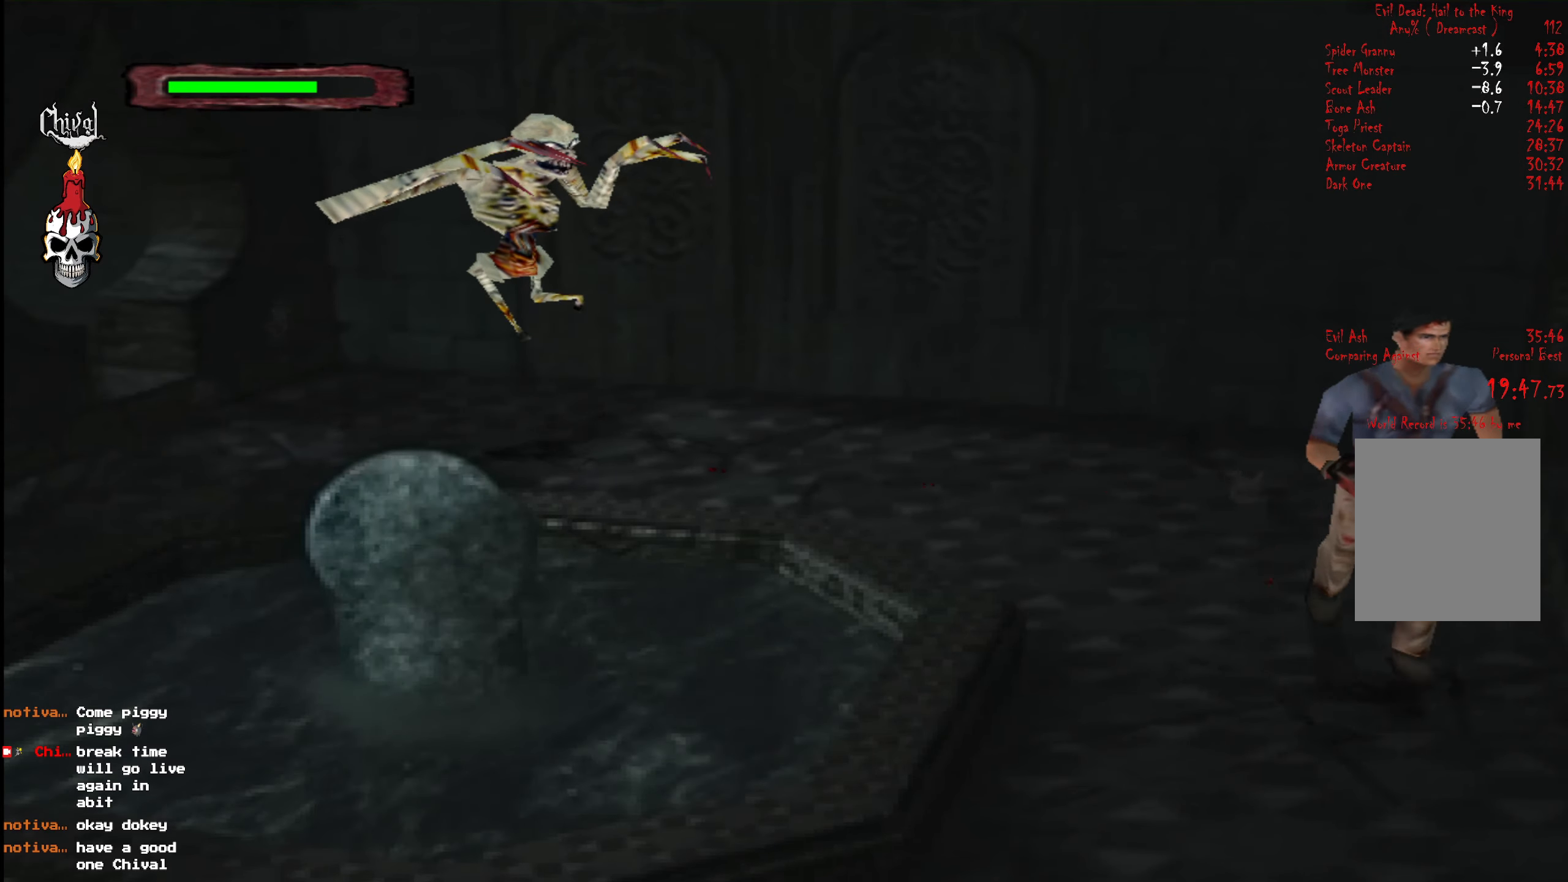
{"buttons": ["R2", "DPAD_UP", "DPAD_RIGHT"], "right_stick": "center", "events": [[433, "DPAD_RIGHT", "down"]]}
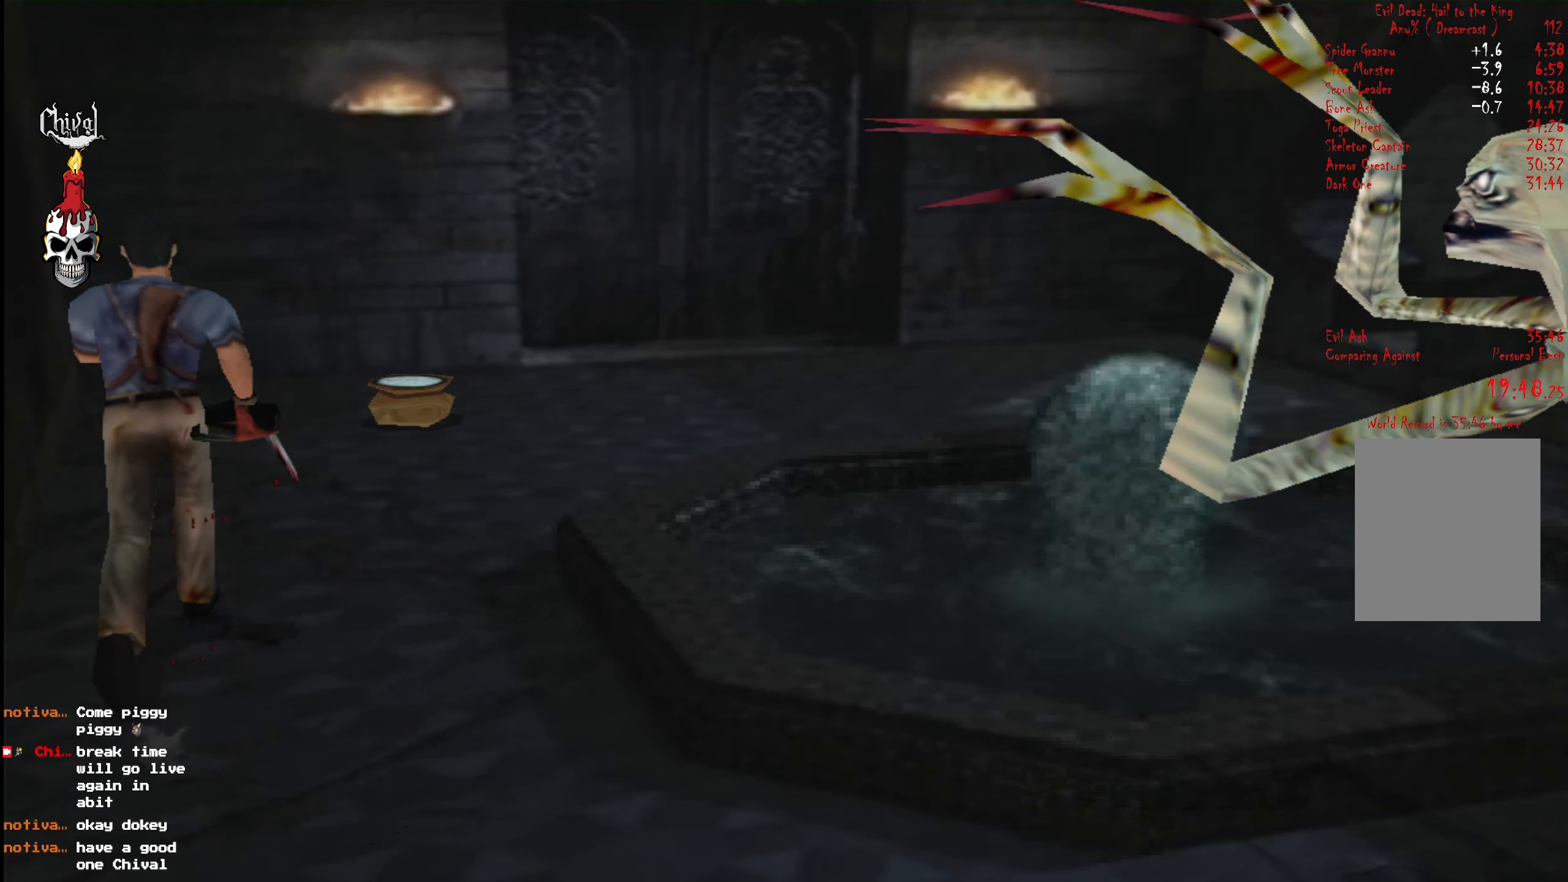
{"buttons": ["R2", "DPAD_UP", "DPAD_RIGHT"], "right_stick": "center", "events": [[50, "DPAD_RIGHT", "up"], [317, "DPAD_RIGHT", "down"]]}
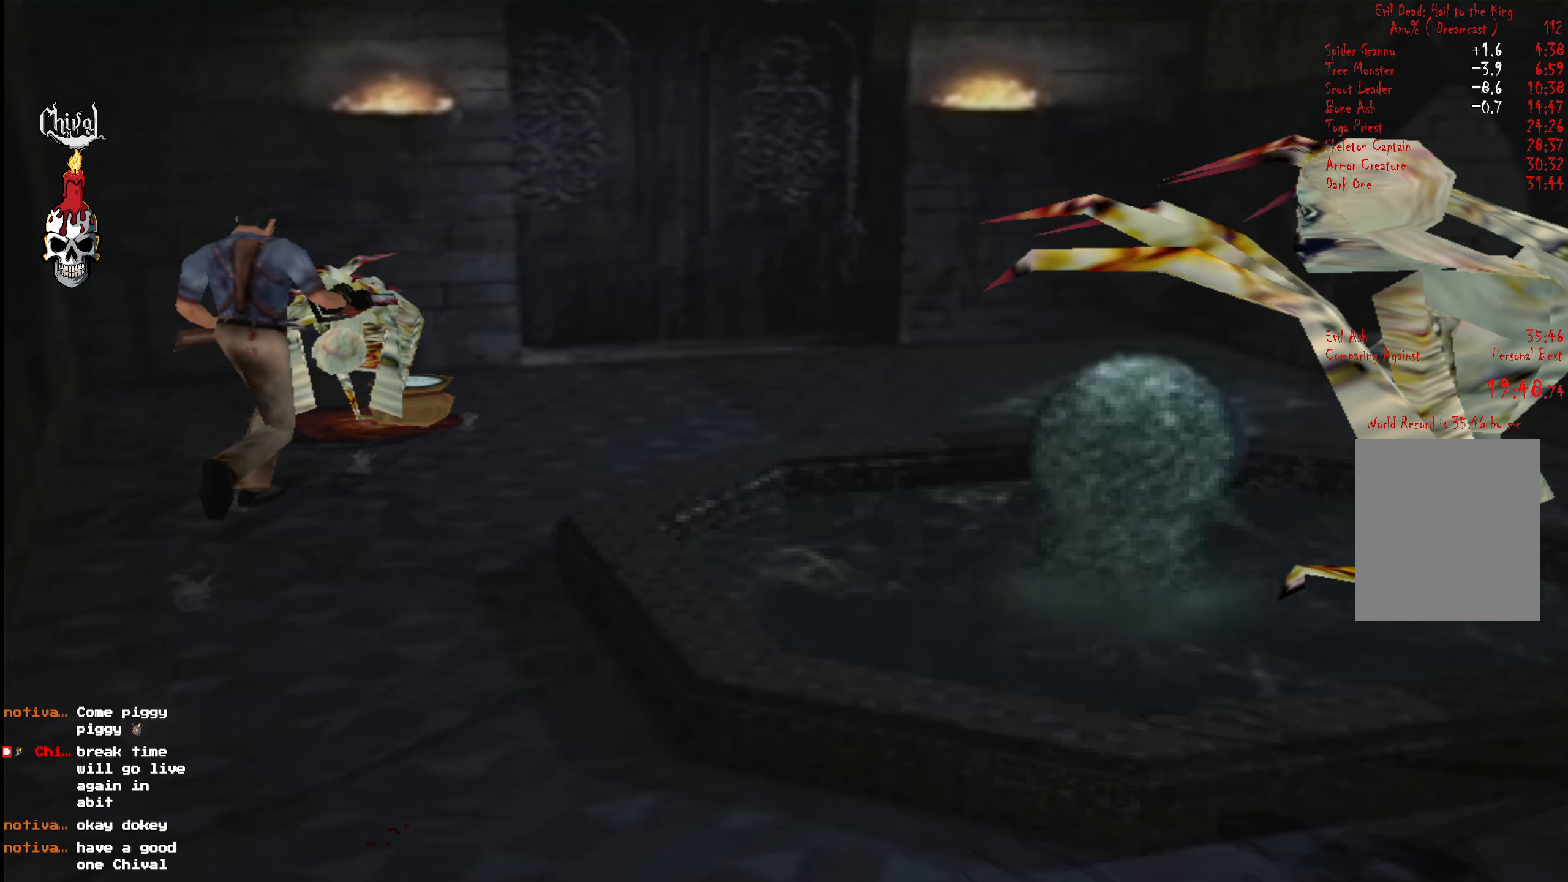
{"buttons": ["B"], "right_stick": "center", "events": [[17, "DPAD_RIGHT", "up"], [217, "DPAD_UP", "up"], [217, "R2", "up"], [250, "B", "down"], [317, "B", "up"], [384, "B", "down"], [467, "B", "up"], [484, "B", "down"]]}
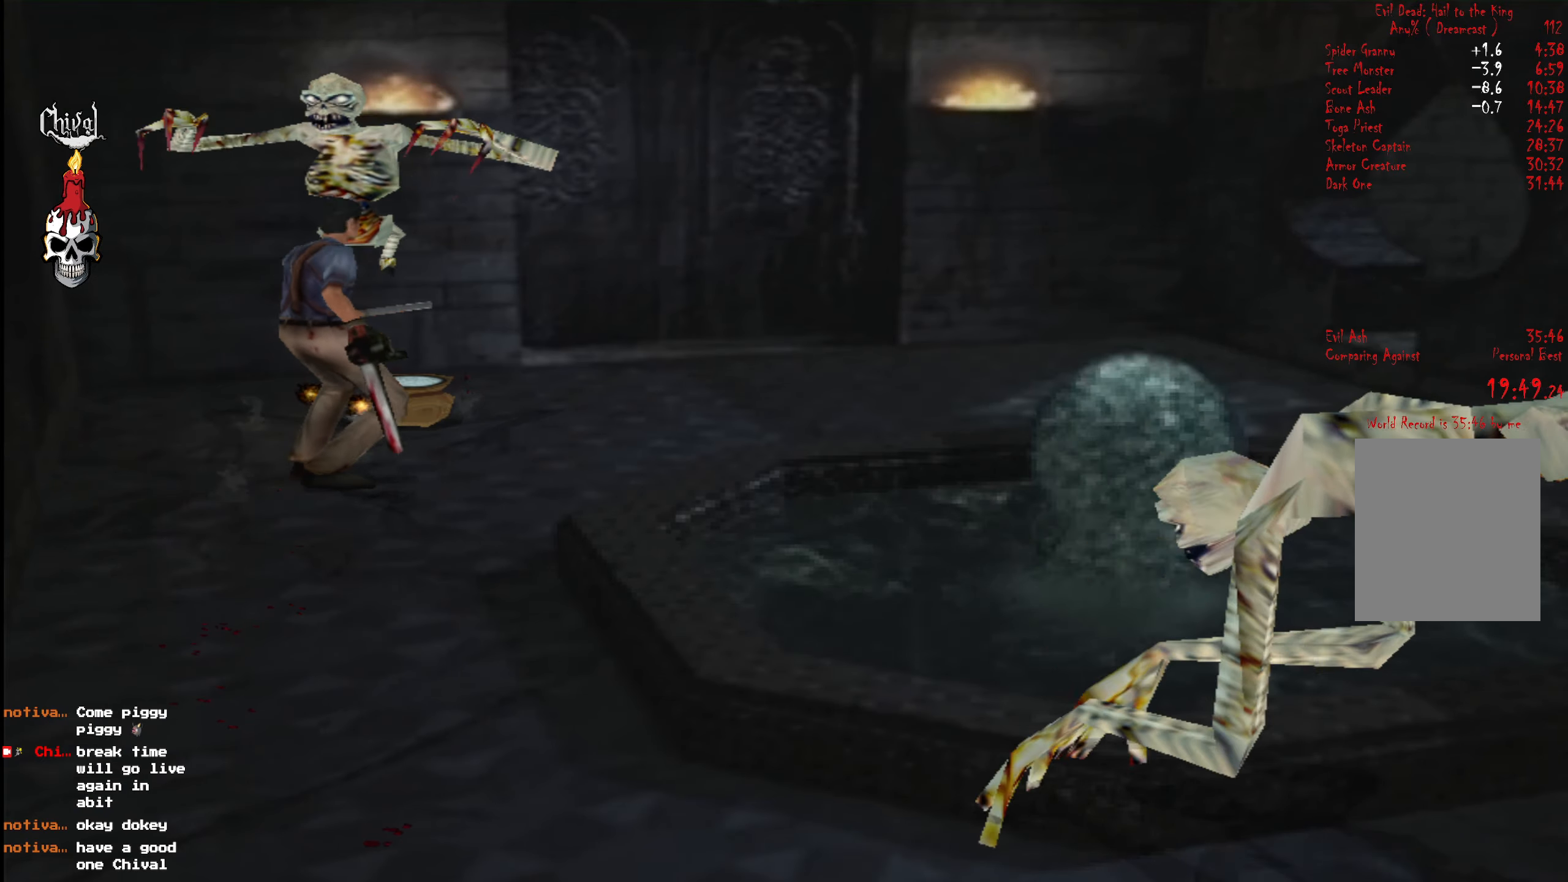
{"buttons": ["B"], "right_stick": "center", "events": [[84, "B", "up"], [150, "B", "down"], [234, "B", "up"], [300, "B", "down"], [384, "B", "up"], [467, "B", "down"]]}
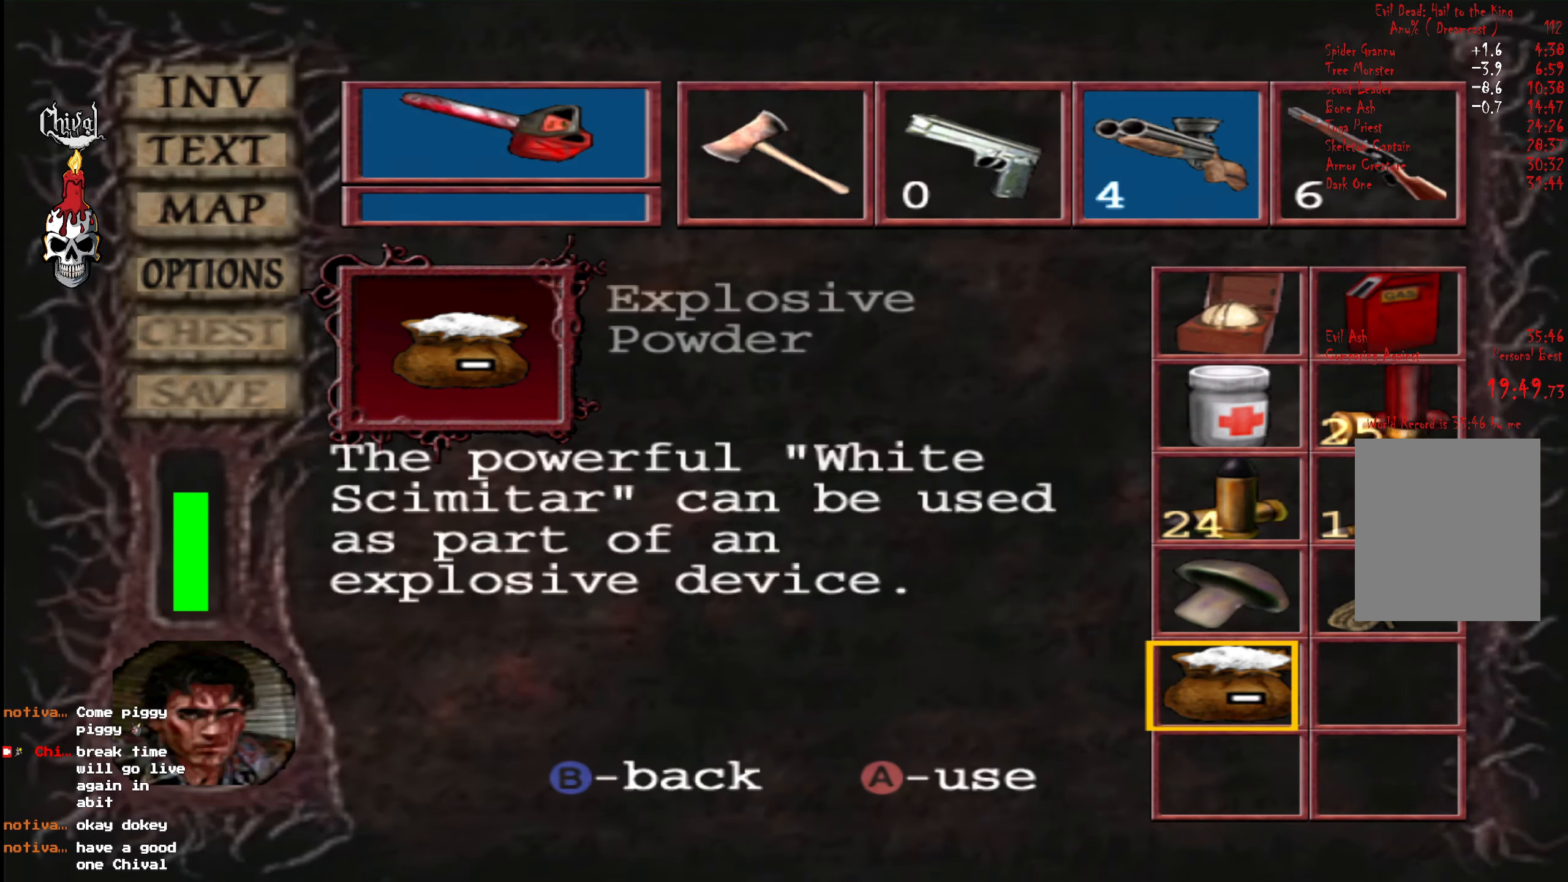
{"buttons": ["R2", "DPAD_UP", "DPAD_RIGHT"], "right_stick": "center", "events": [[17, "B", "up"], [67, "B", "down"], [150, "B", "up"], [150, "DPAD_RIGHT", "down"], [234, "R2", "down"], [450, "DPAD_UP", "down"]]}
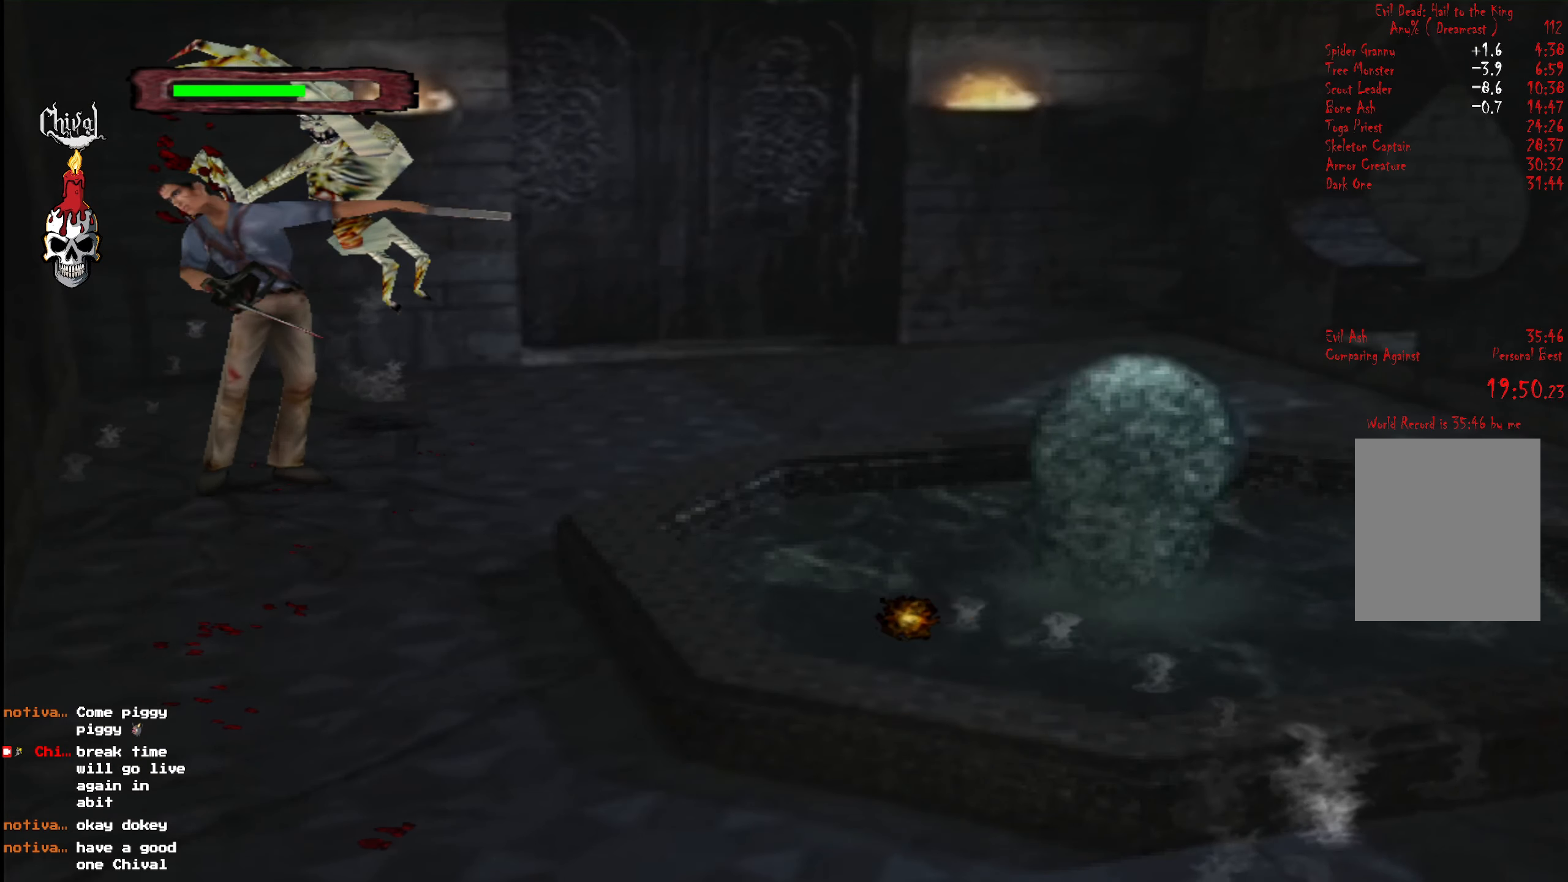
{"buttons": ["R2", "DPAD_UP", "DPAD_RIGHT"], "right_stick": "center", "events": [[200, "Y", "down"], [284, "Y", "up"], [367, "Y", "down"], [467, "Y", "up"]]}
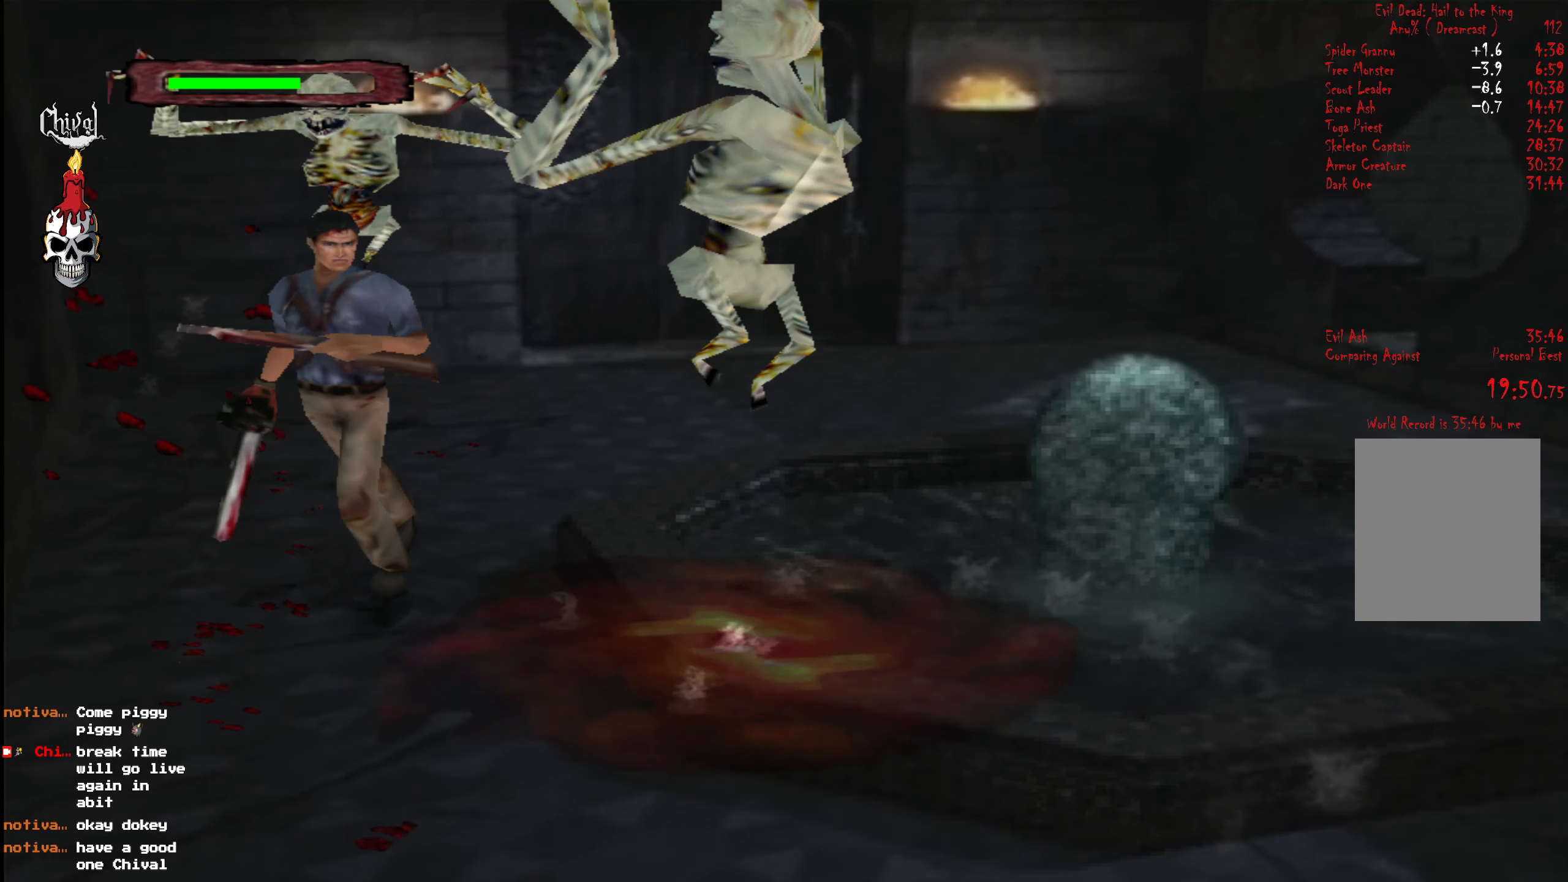
{"buttons": ["R2", "DPAD_UP"], "right_stick": "center", "events": [[34, "Y", "down"], [67, "DPAD_RIGHT", "up"], [117, "Y", "up"], [167, "DPAD_LEFT", "down"], [200, "Y", "down"], [267, "Y", "up"], [434, "DPAD_LEFT", "up"]]}
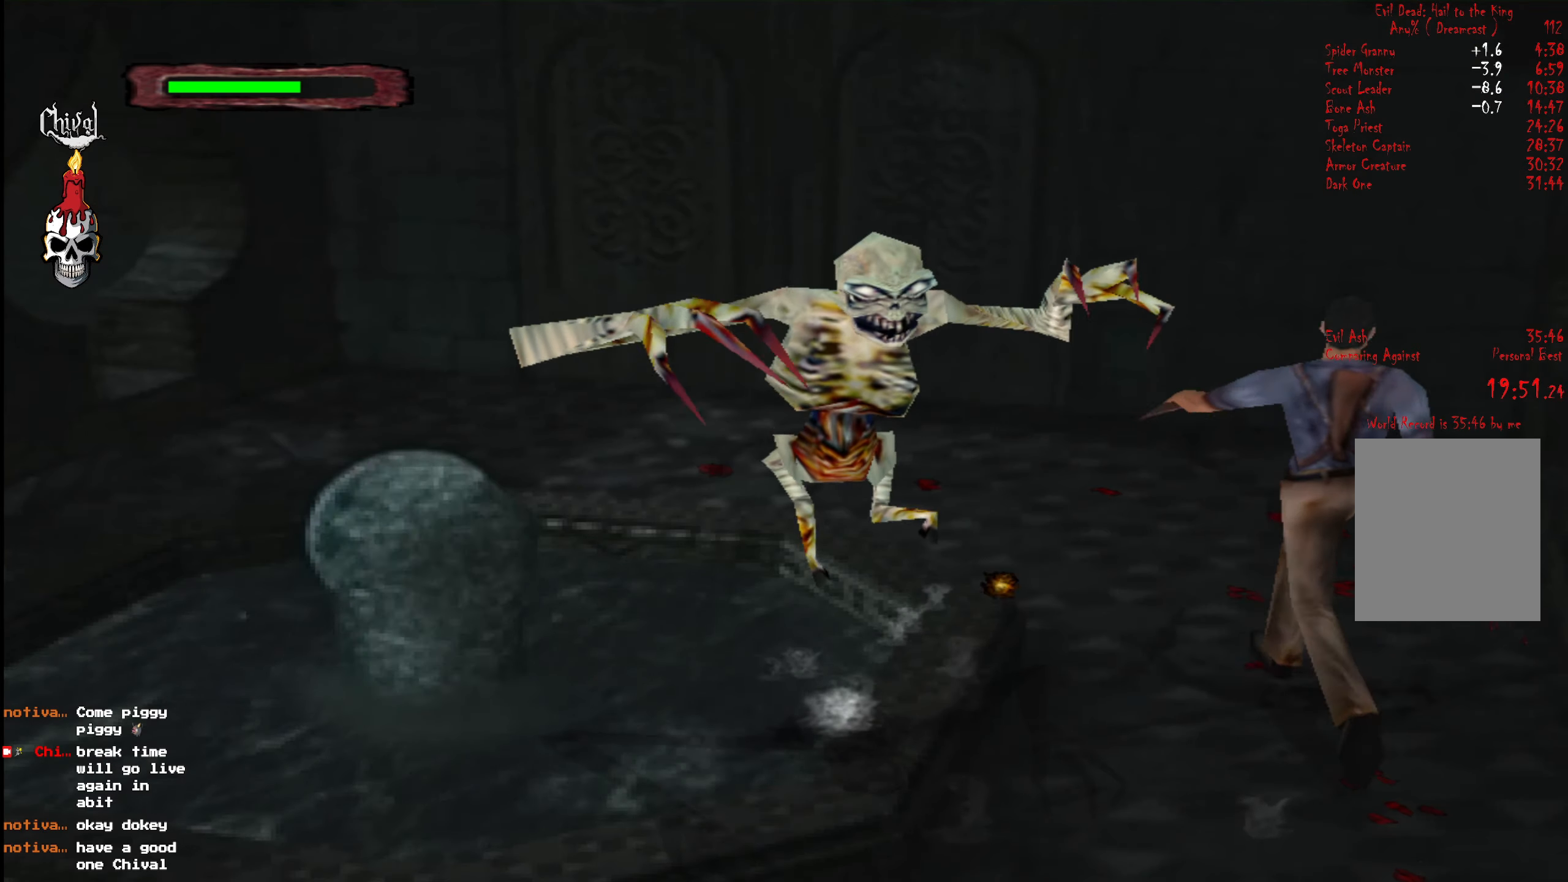
{"buttons": ["R2", "DPAD_UP"], "right_stick": "center", "events": [[217, "DPAD_LEFT", "down"], [367, "DPAD_LEFT", "up"]]}
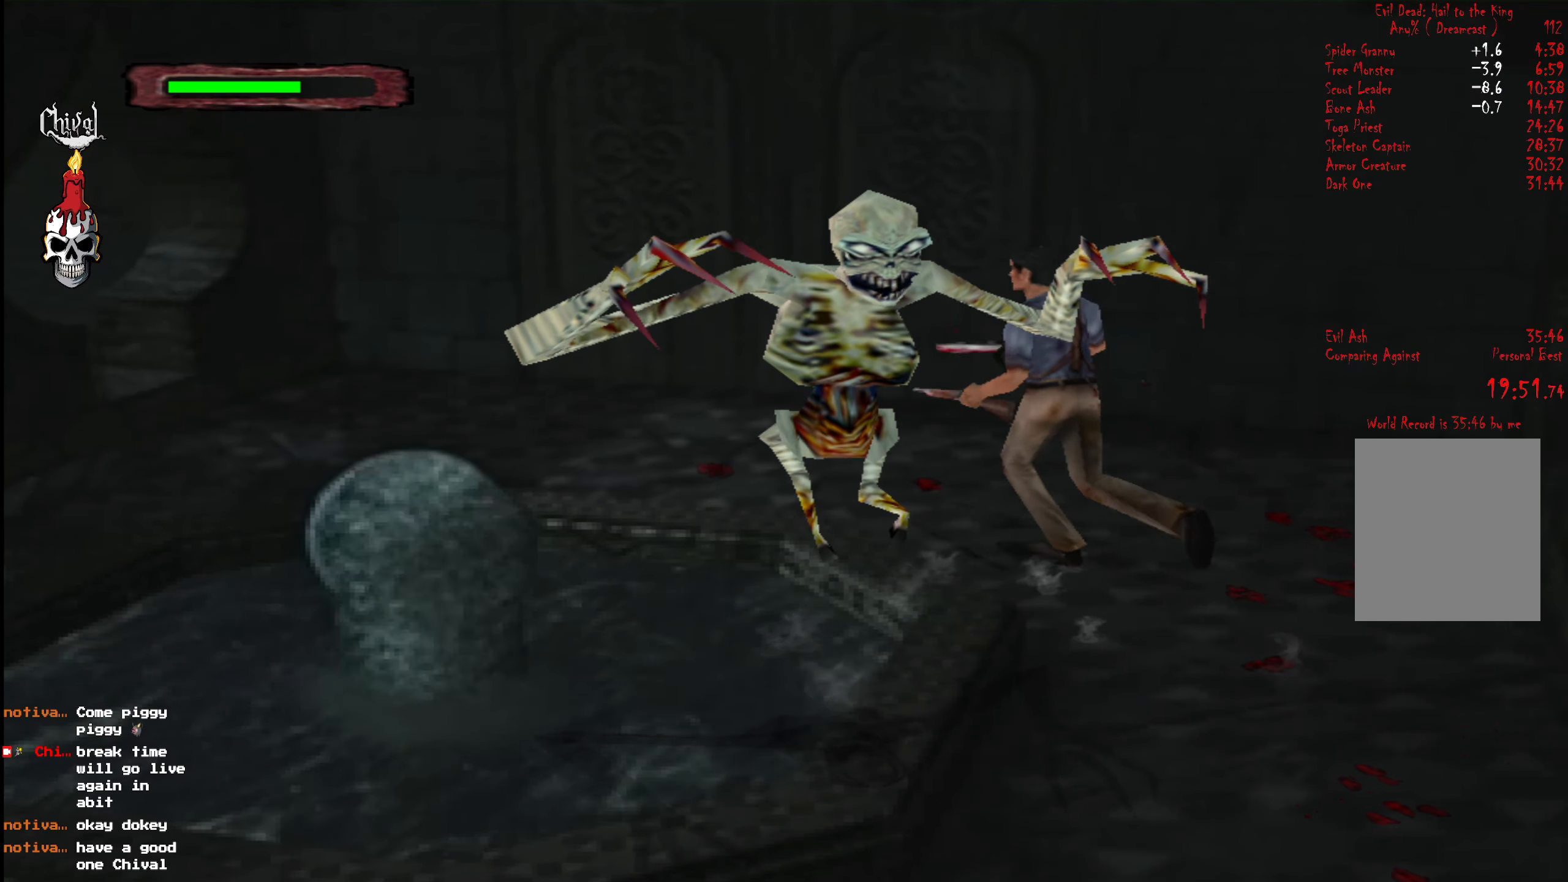
{"buttons": ["R2", "DPAD_UP"], "right_stick": "center", "events": [[267, "DPAD_RIGHT", "down"], [417, "DPAD_RIGHT", "up"]]}
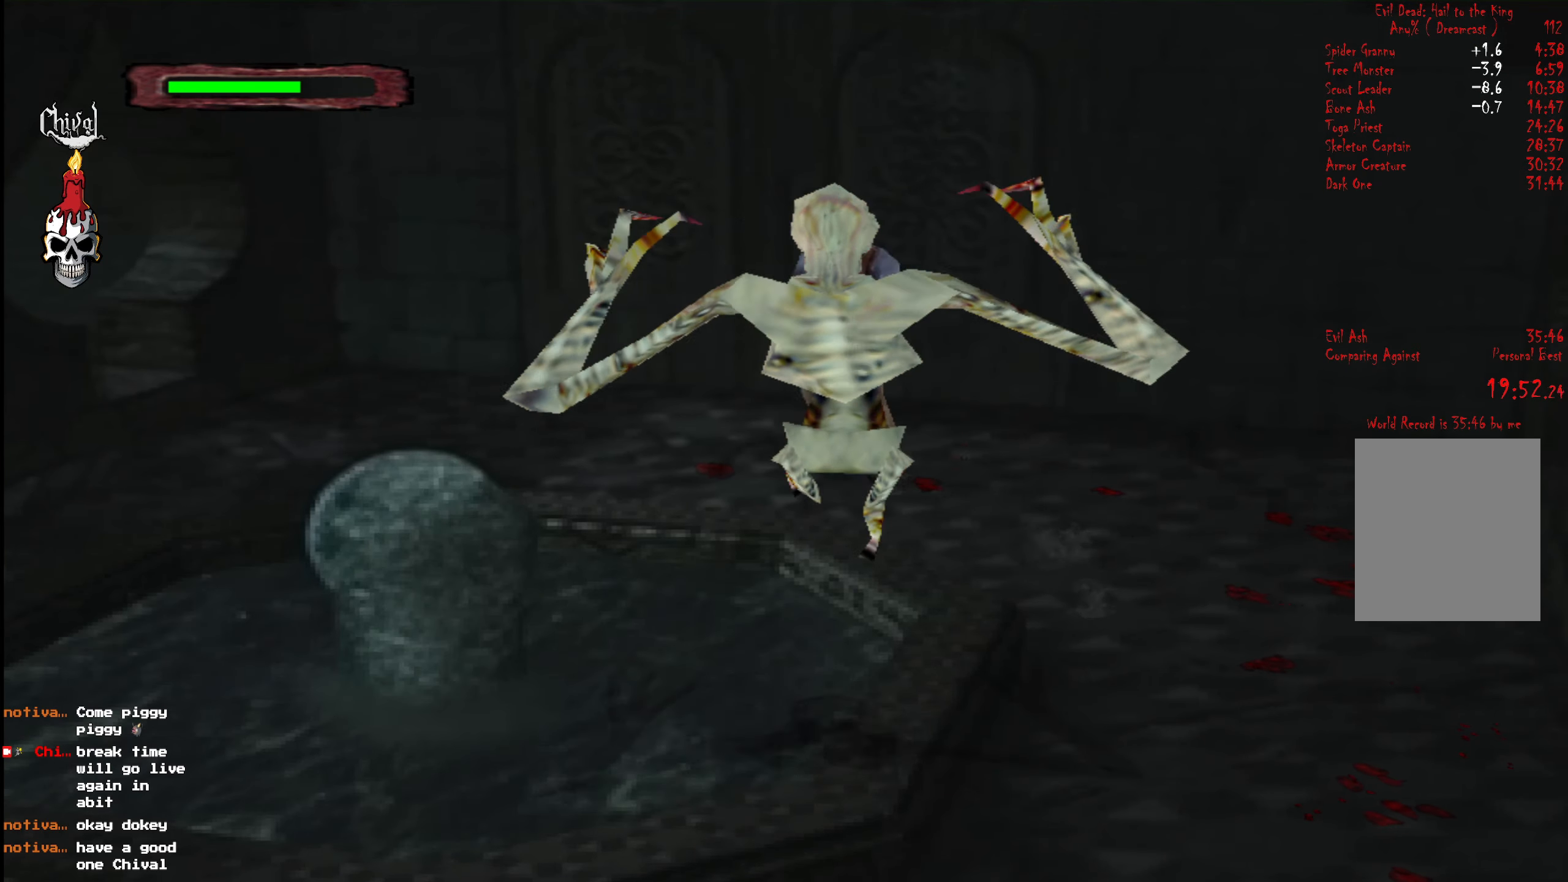
{"buttons": ["B"], "right_stick": "center", "events": [[184, "DPAD_RIGHT", "down"], [367, "DPAD_RIGHT", "up"], [367, "R2", "up"], [384, "DPAD_UP", "up"], [400, "B", "down"], [434, "B", "up"], [500, "B", "down"]]}
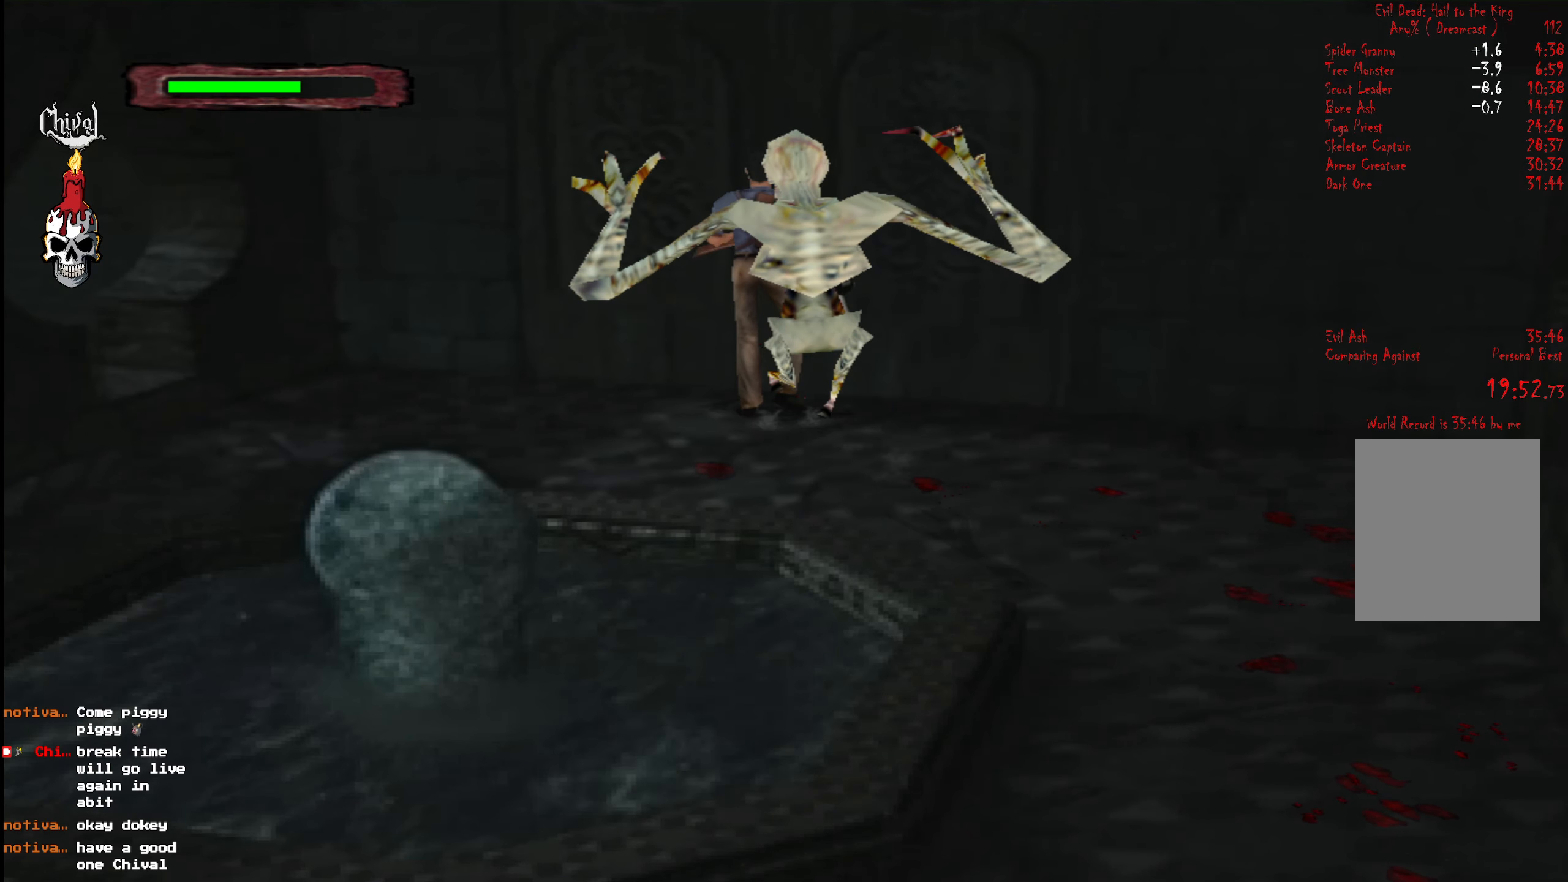
{"buttons": [], "right_stick": "center", "events": [[200, "B", "up"], [234, "B", "down"], [334, "B", "up"], [367, "B", "down"], [467, "B", "up"]]}
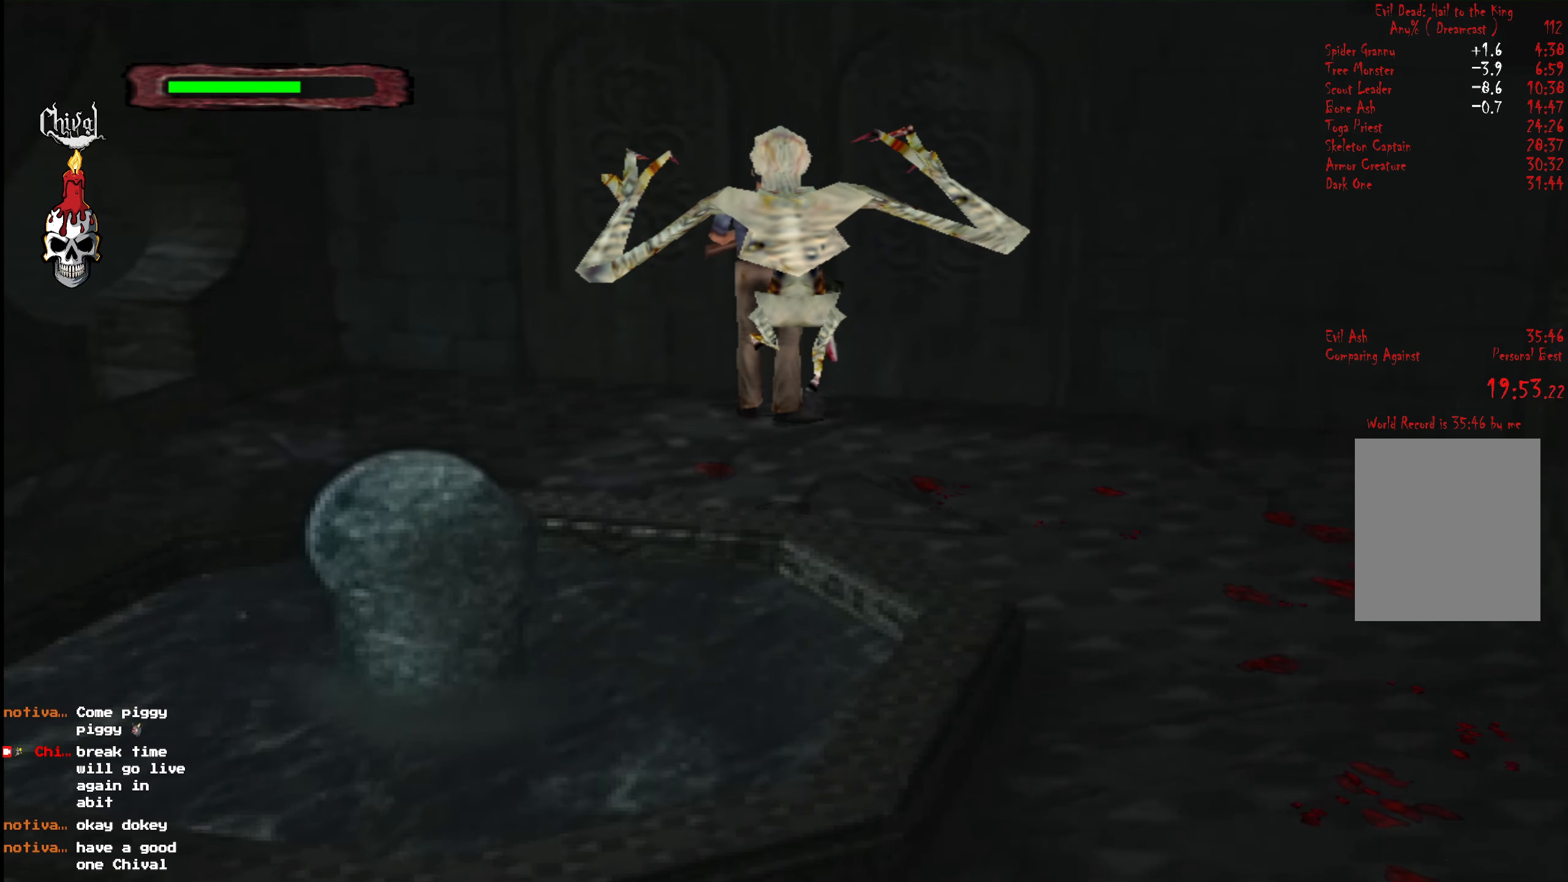
{"buttons": ["B"], "right_stick": "center", "events": [[34, "B", "down"], [100, "B", "up"], [167, "B", "down"], [267, "B", "up"], [300, "B", "down"], [400, "B", "up"], [500, "B", "down"]]}
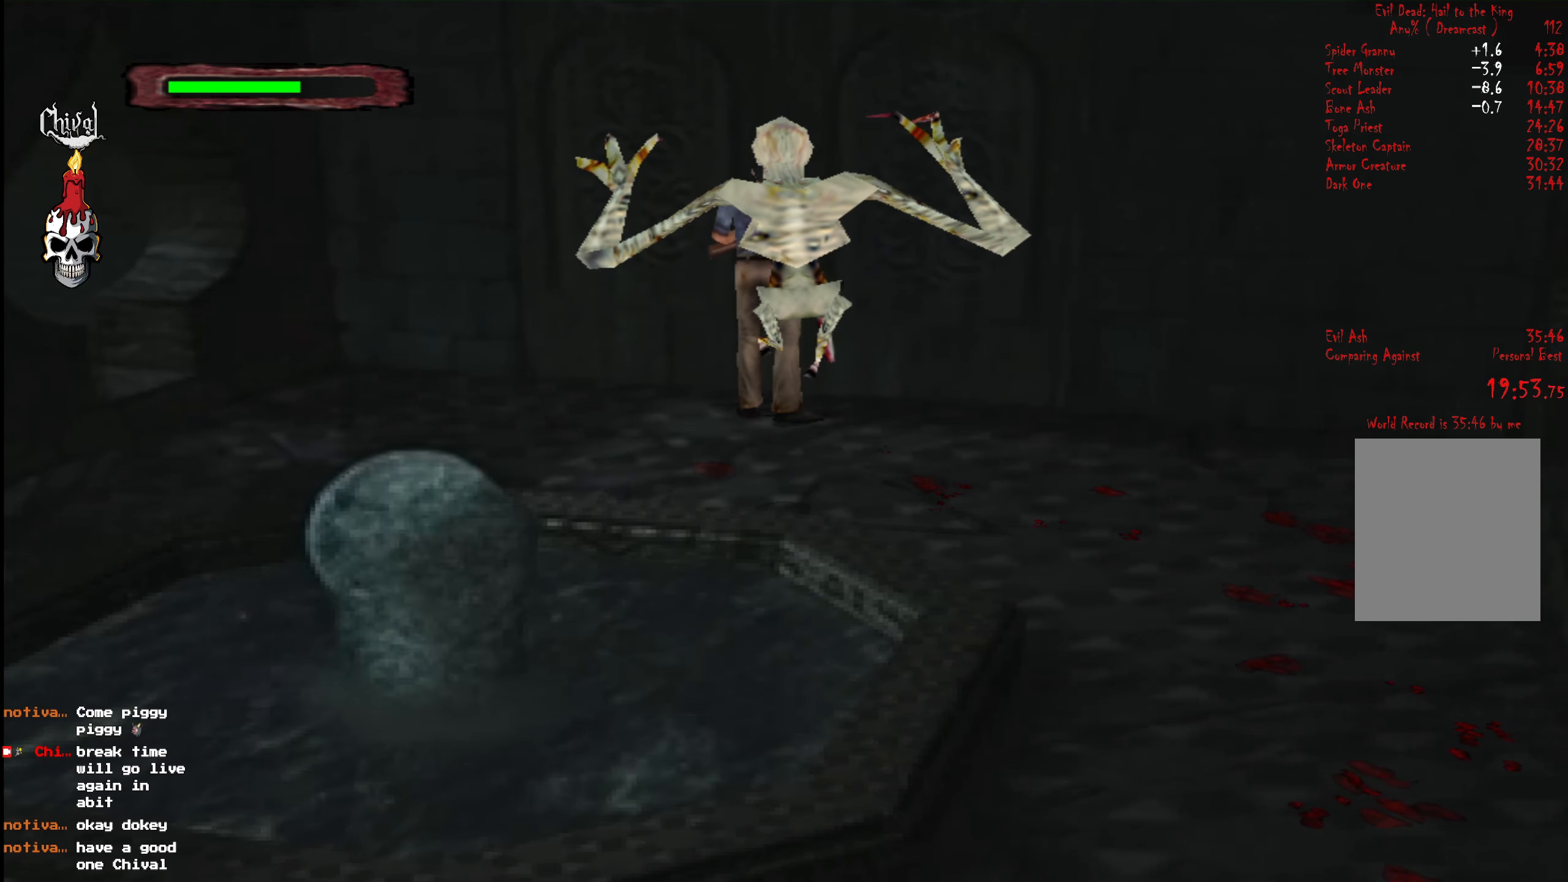
{"buttons": [], "right_stick": "center", "events": [[67, "B", "up"]]}
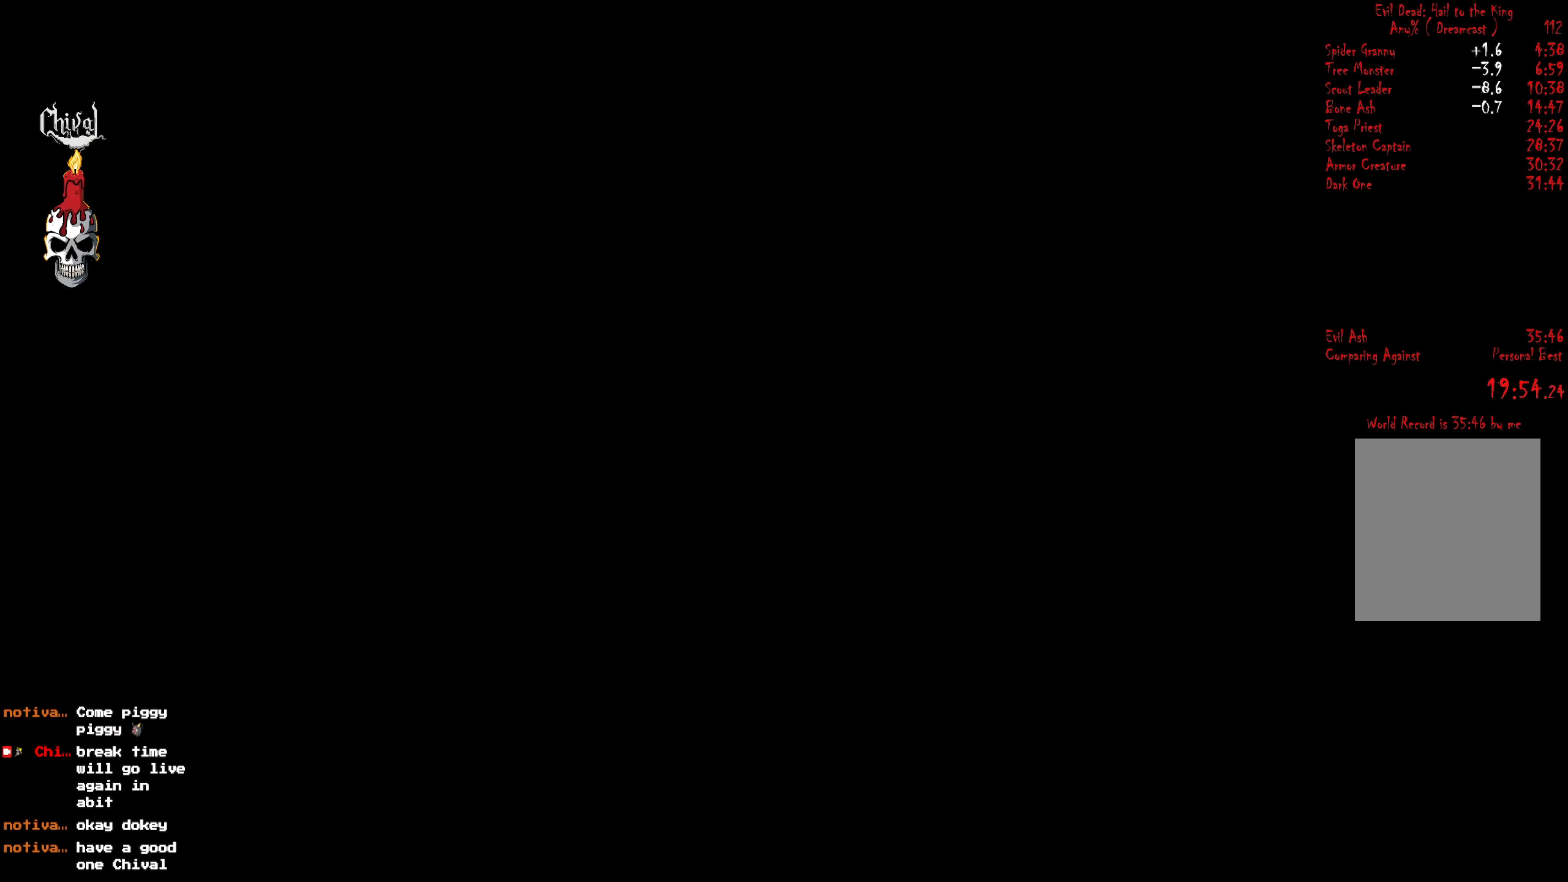
{"buttons": ["R2"], "right_stick": "center", "events": [[300, "R2", "down"]]}
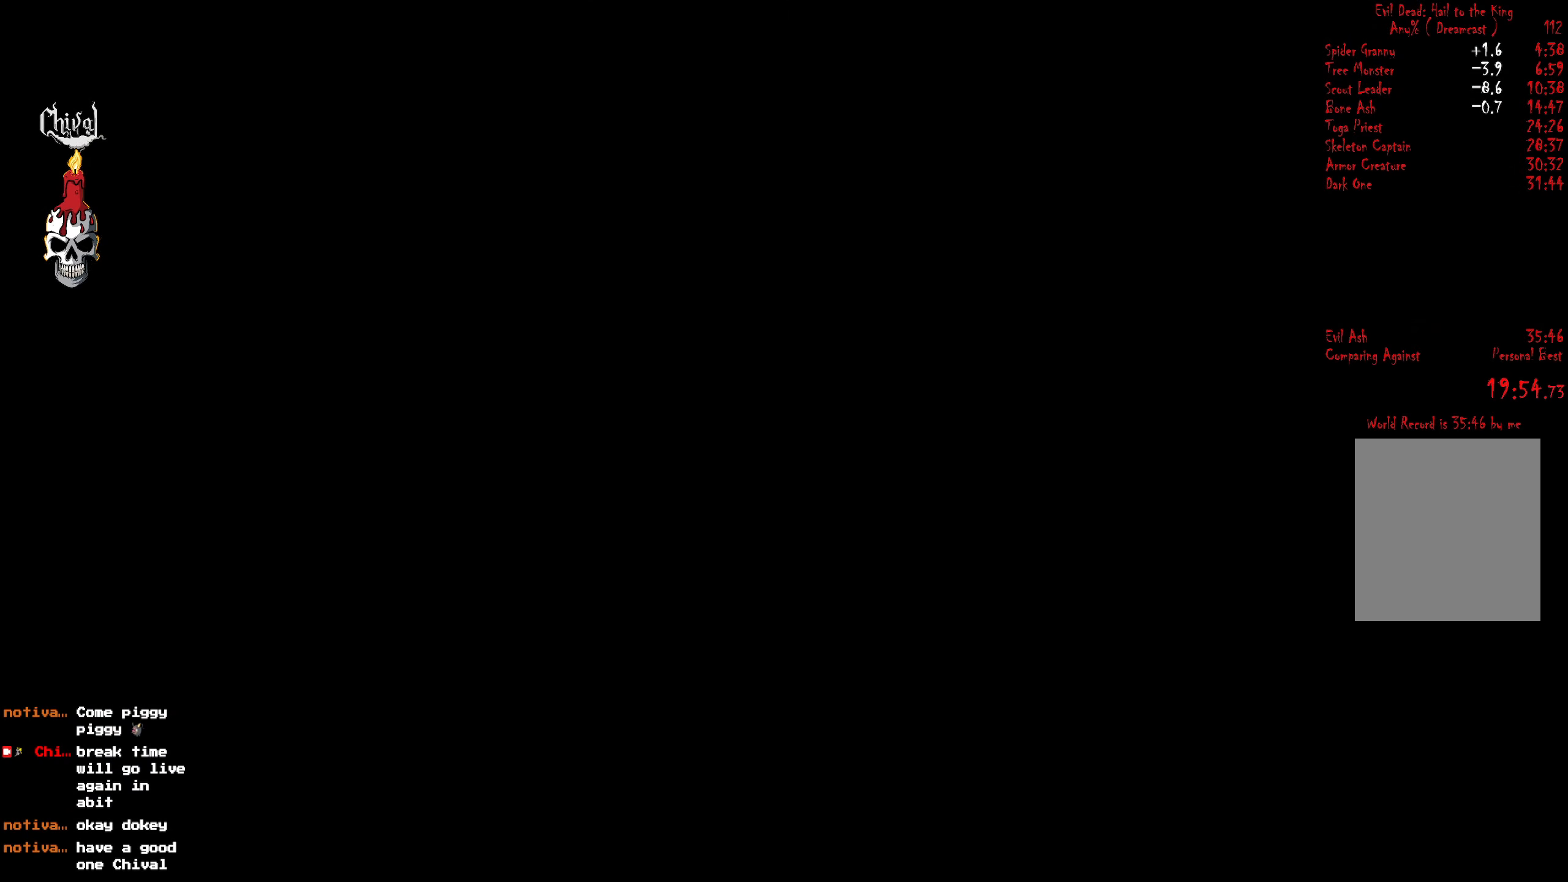
{"buttons": [], "right_stick": "center", "events": [[400, "R2", "up"]]}
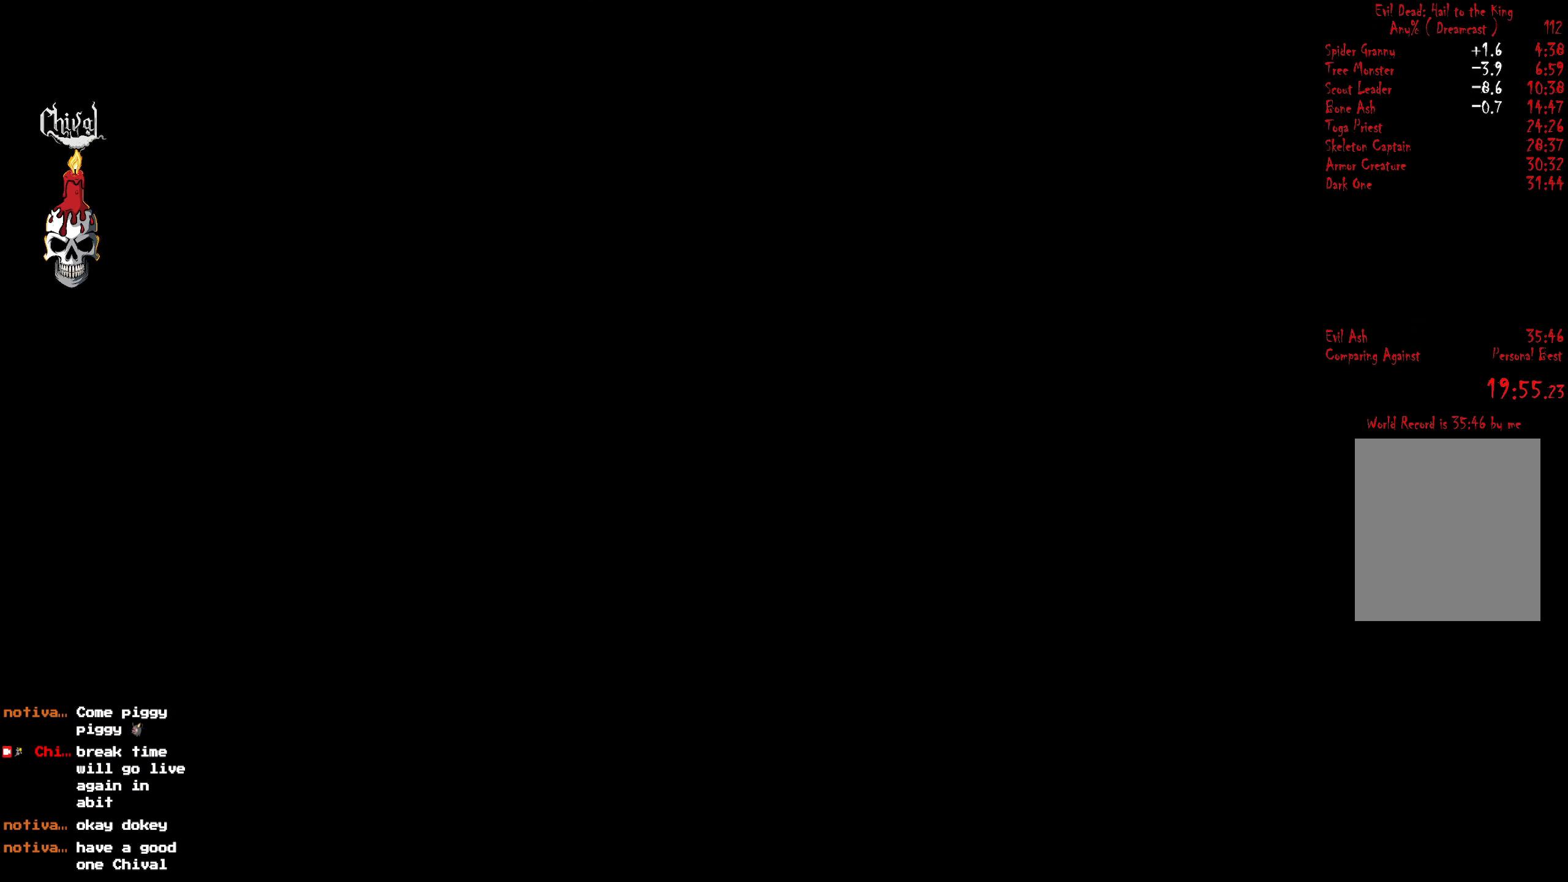
{"buttons": ["R2"], "right_stick": "center", "events": [[33, "R2", "down"]]}
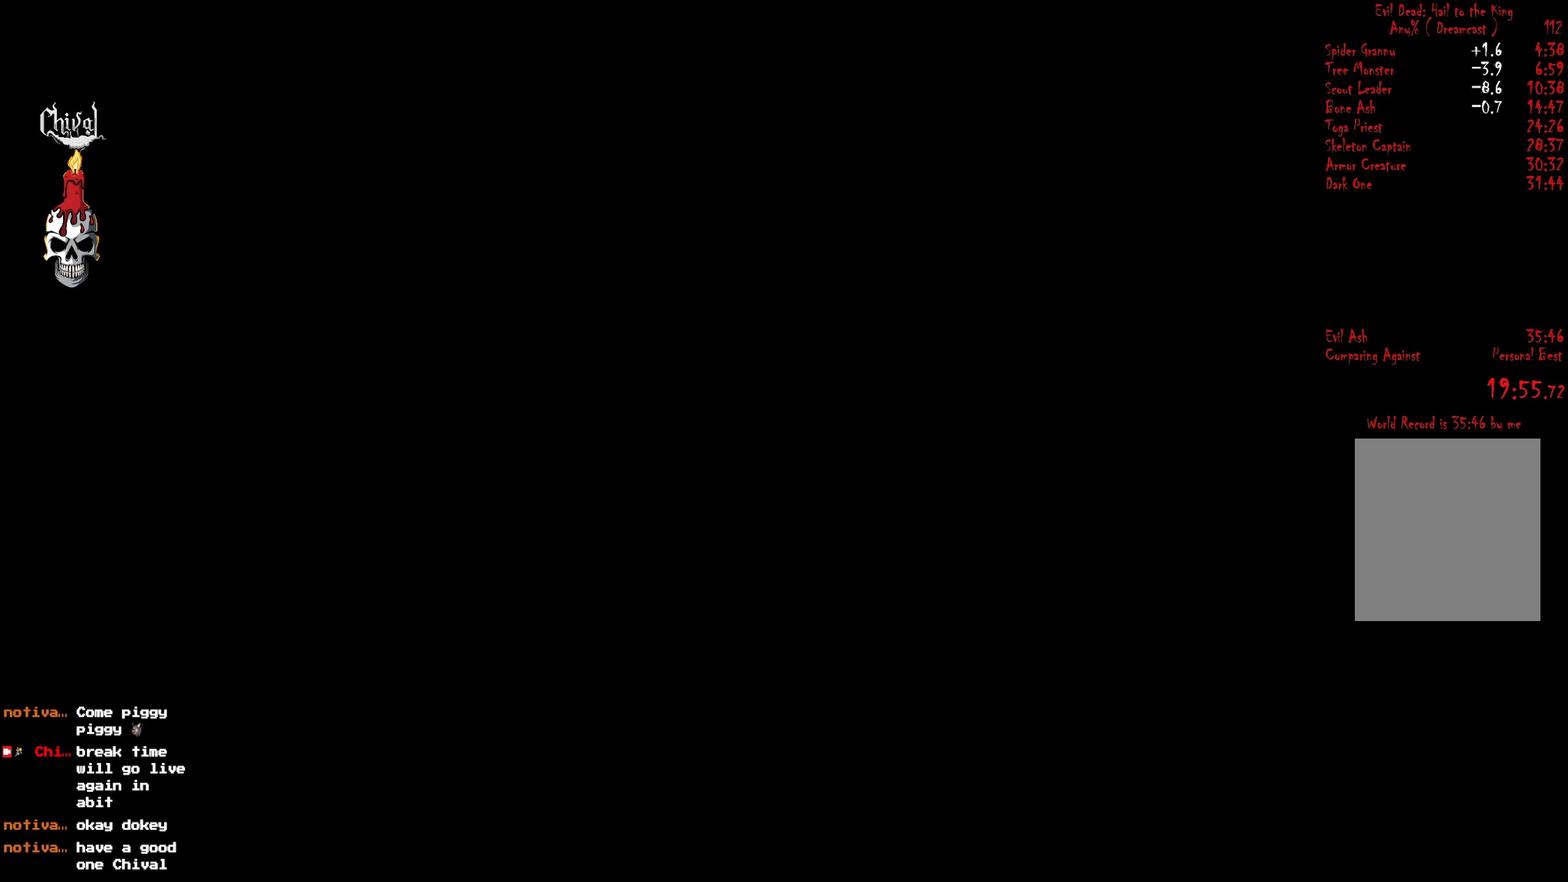
{"buttons": ["R2"], "right_stick": "center", "events": []}
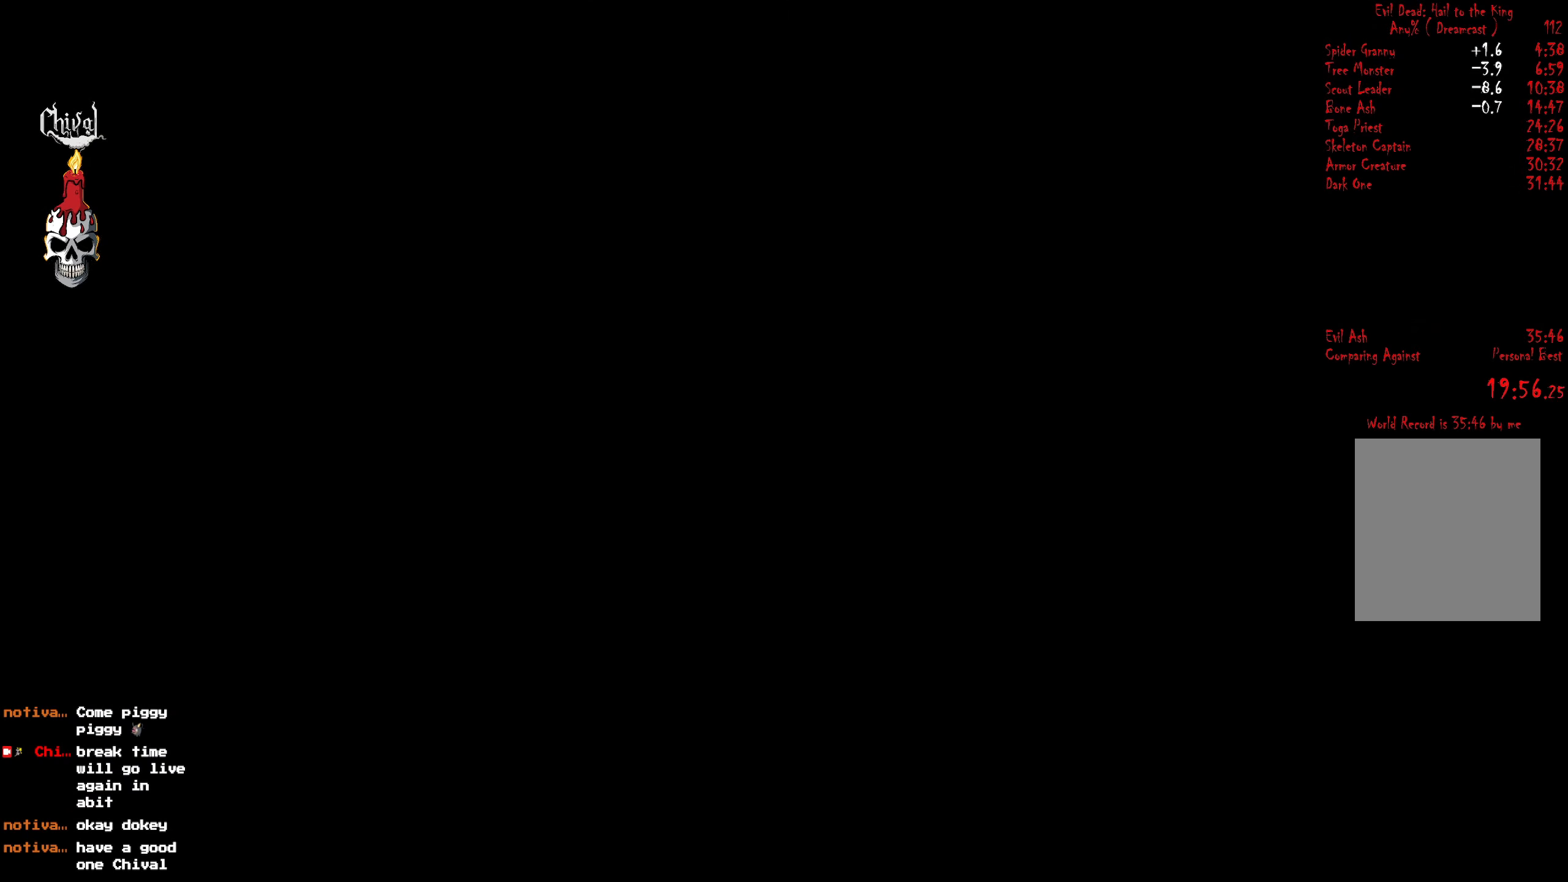
{"buttons": ["R2"], "right_stick": "center", "events": []}
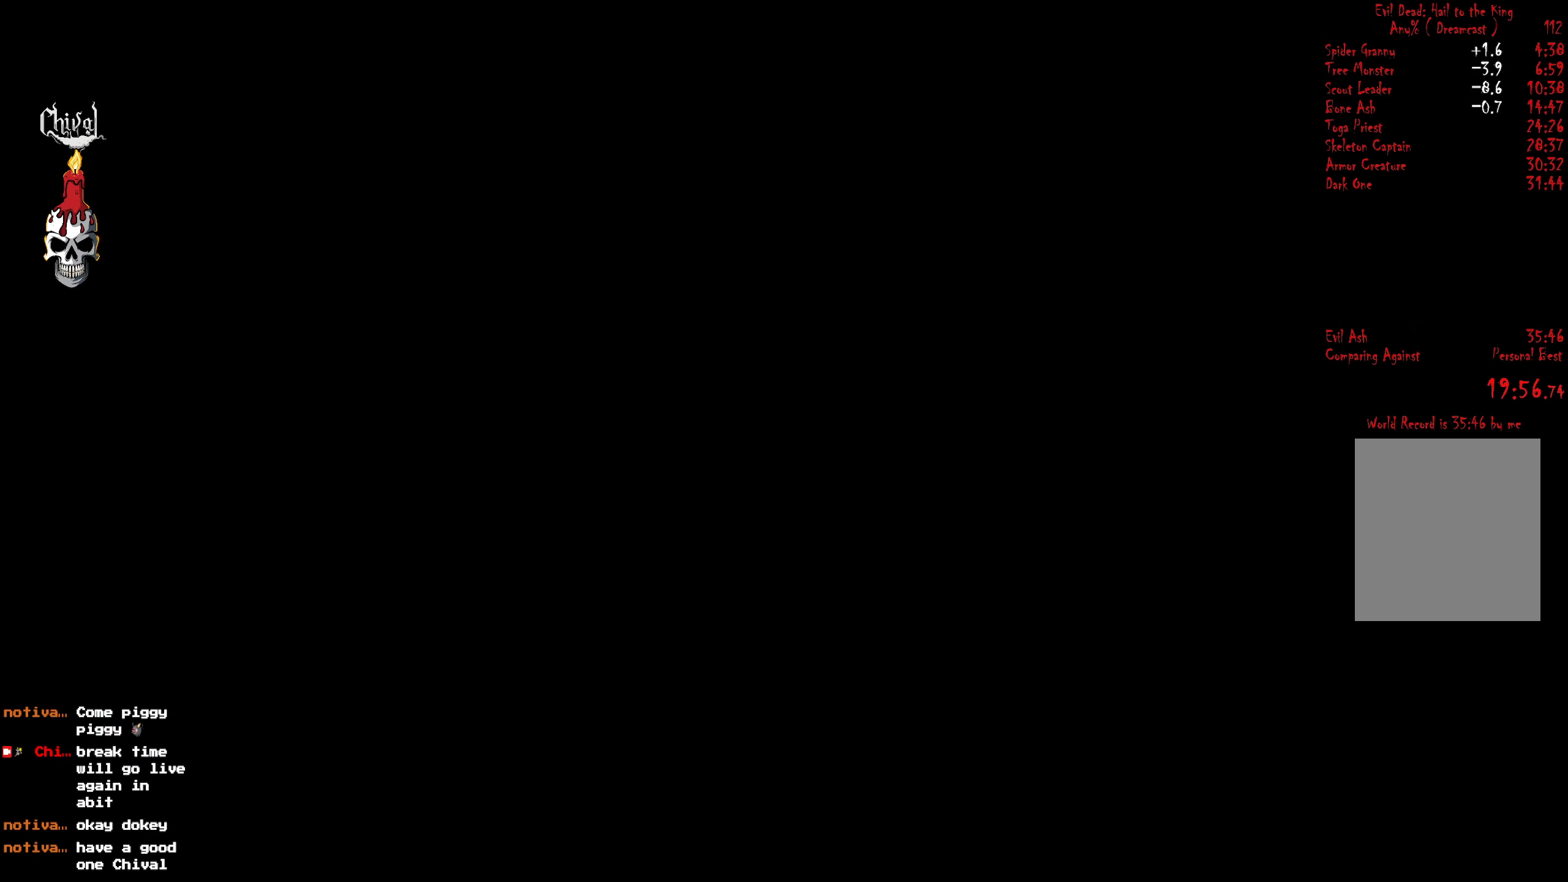
{"buttons": ["R2"], "right_stick": "center", "events": []}
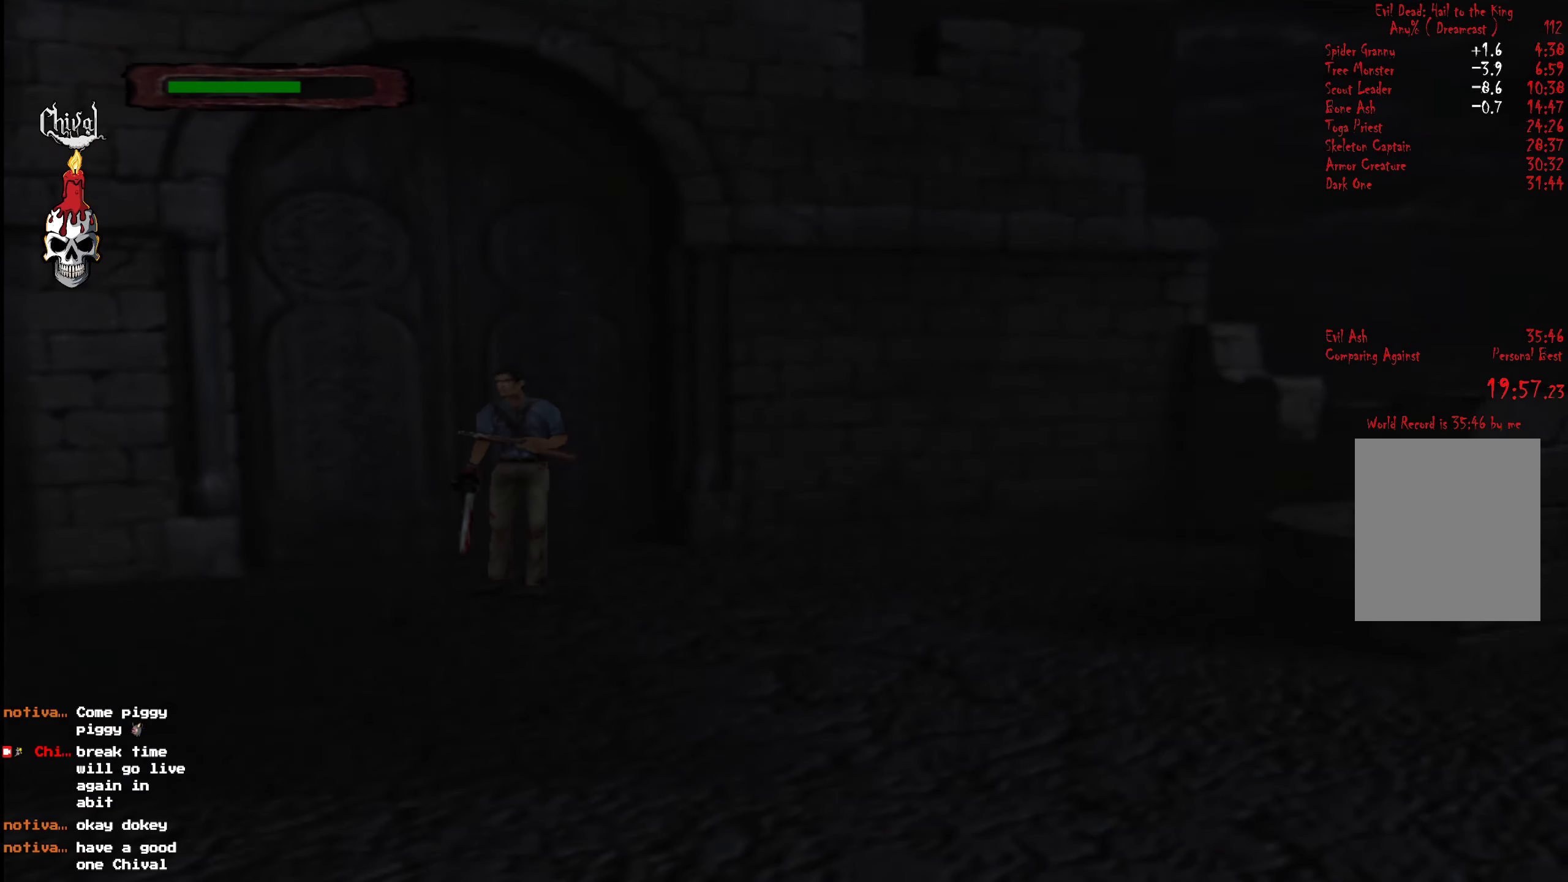
{"buttons": ["R2"], "right_stick": "center", "events": []}